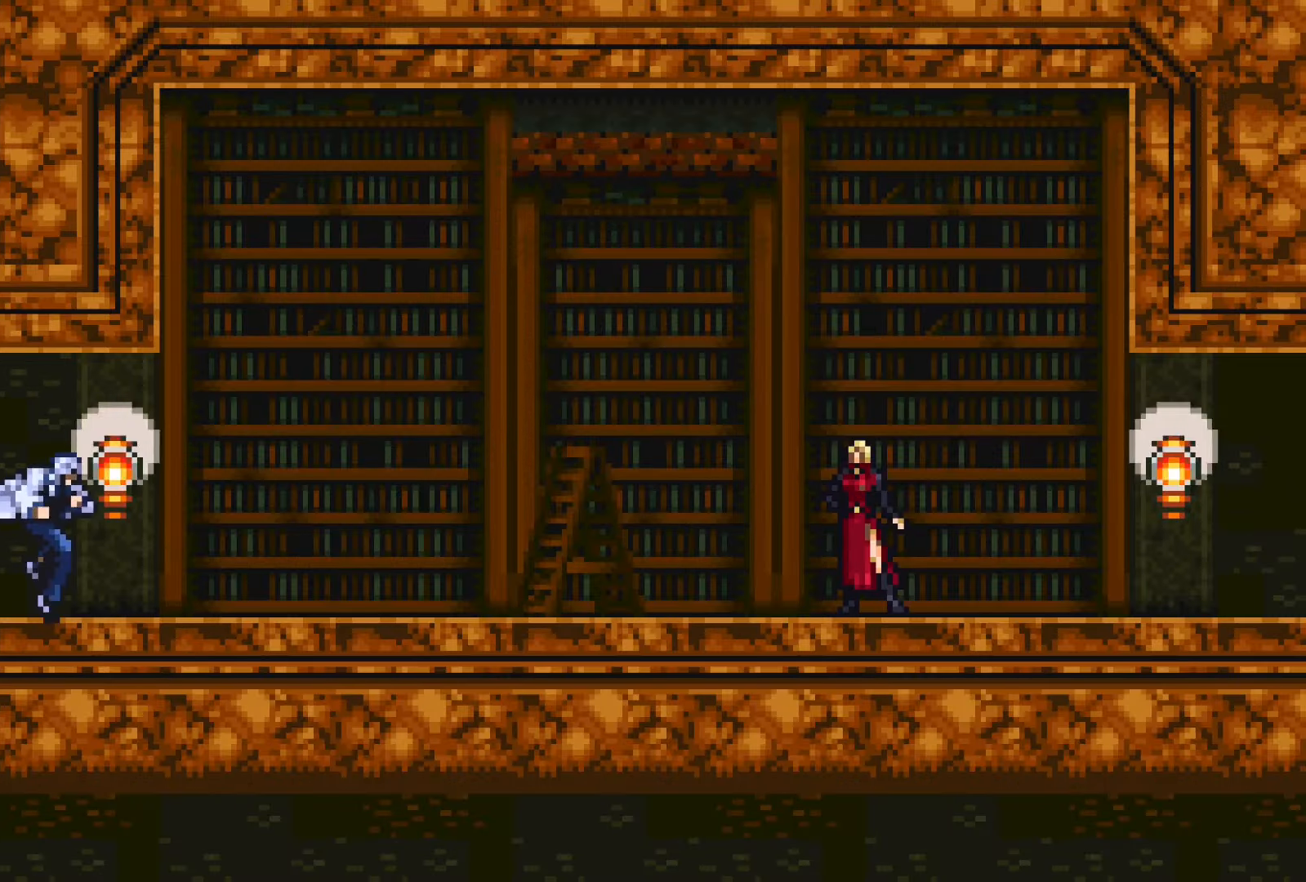
Gameplay with a controller (PlayStation layout); each line is a JSON object with the inputs held at the frame after it. "events" lists button and stick changes between this image and that frame as [ms after this image, input, new state], when the widget could be followed in between. Not read: L3 R3 left_stick right_stick.
{"buttons": ["DPAD_RIGHT"], "events": [[100, "START", "up"]]}
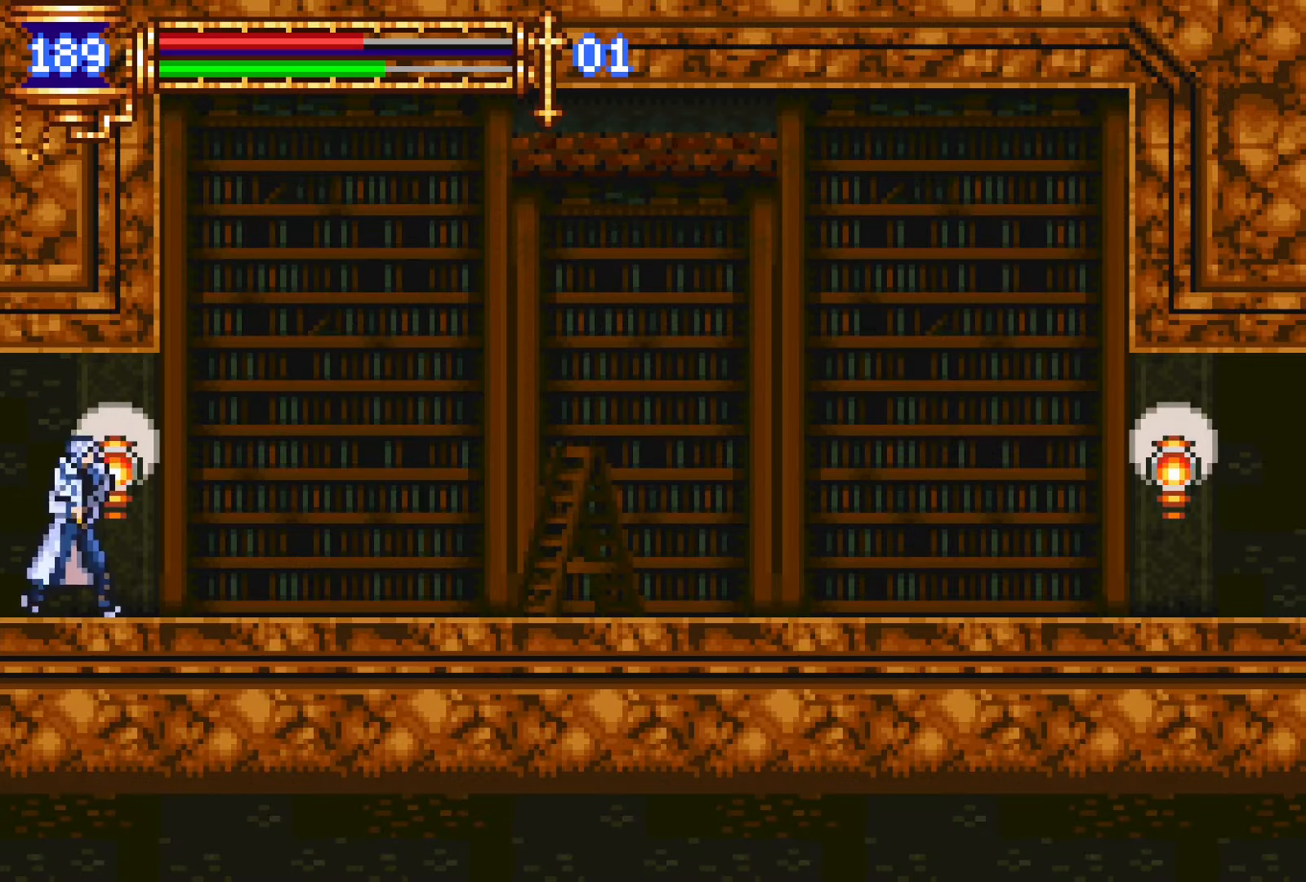
{"buttons": ["DPAD_RIGHT"], "events": [[100, "DPAD_DOWN", "down"], [100, "DPAD_RIGHT", "up"], [117, "DPAD_DOWN", "up"], [117, "DPAD_LEFT", "down"], [184, "L1", "down"], [267, "DPAD_LEFT", "up"], [350, "CROSS", "down"], [367, "CROSS", "up"], [367, "DPAD_RIGHT", "down"], [367, "L1", "up"]]}
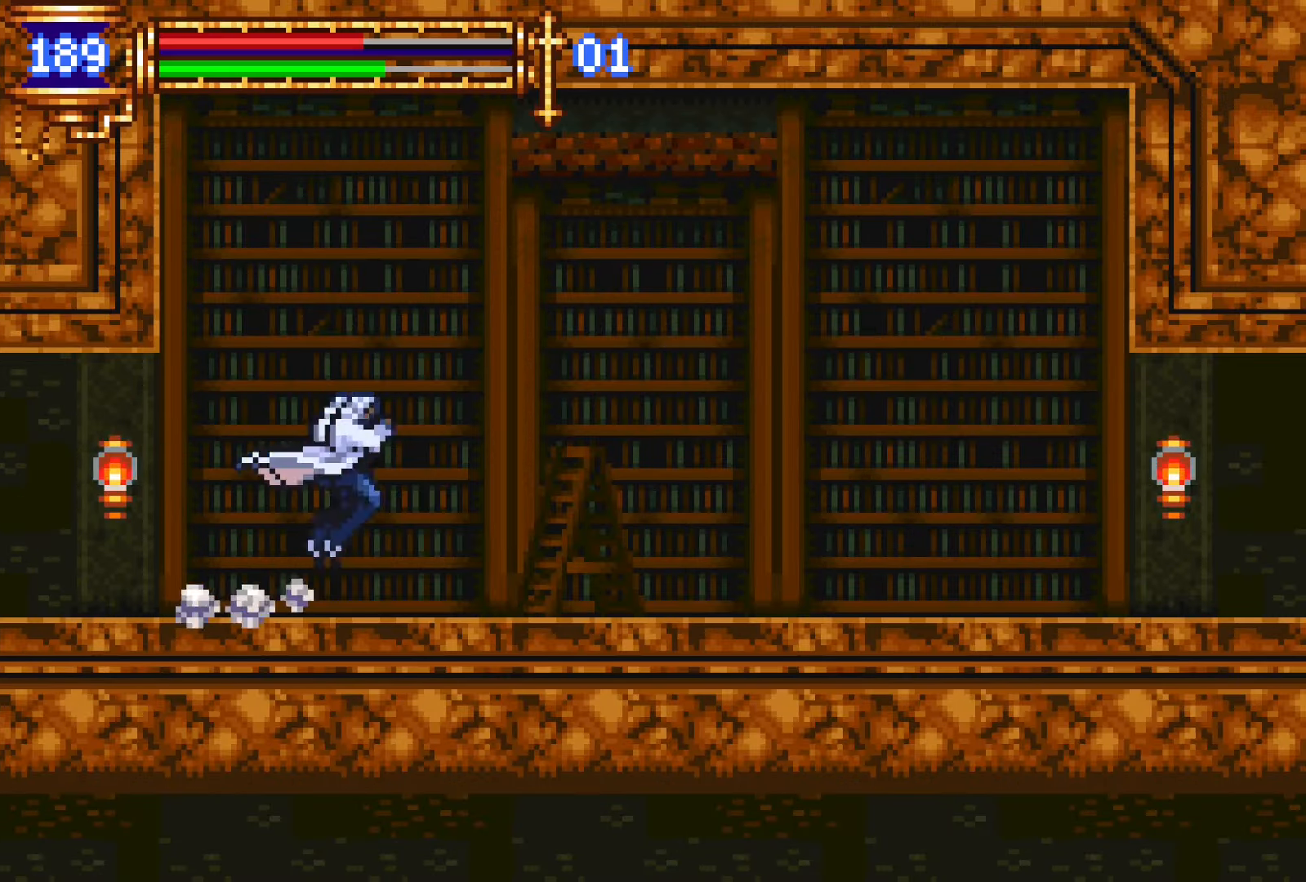
{"buttons": ["DPAD_RIGHT"], "events": [[184, "DPAD_RIGHT", "up"], [200, "DPAD_LEFT", "down"], [250, "L1", "down"], [350, "DPAD_LEFT", "up"], [417, "CROSS", "down"], [417, "L1", "up"], [434, "DPAD_RIGHT", "down"], [450, "CROSS", "up"]]}
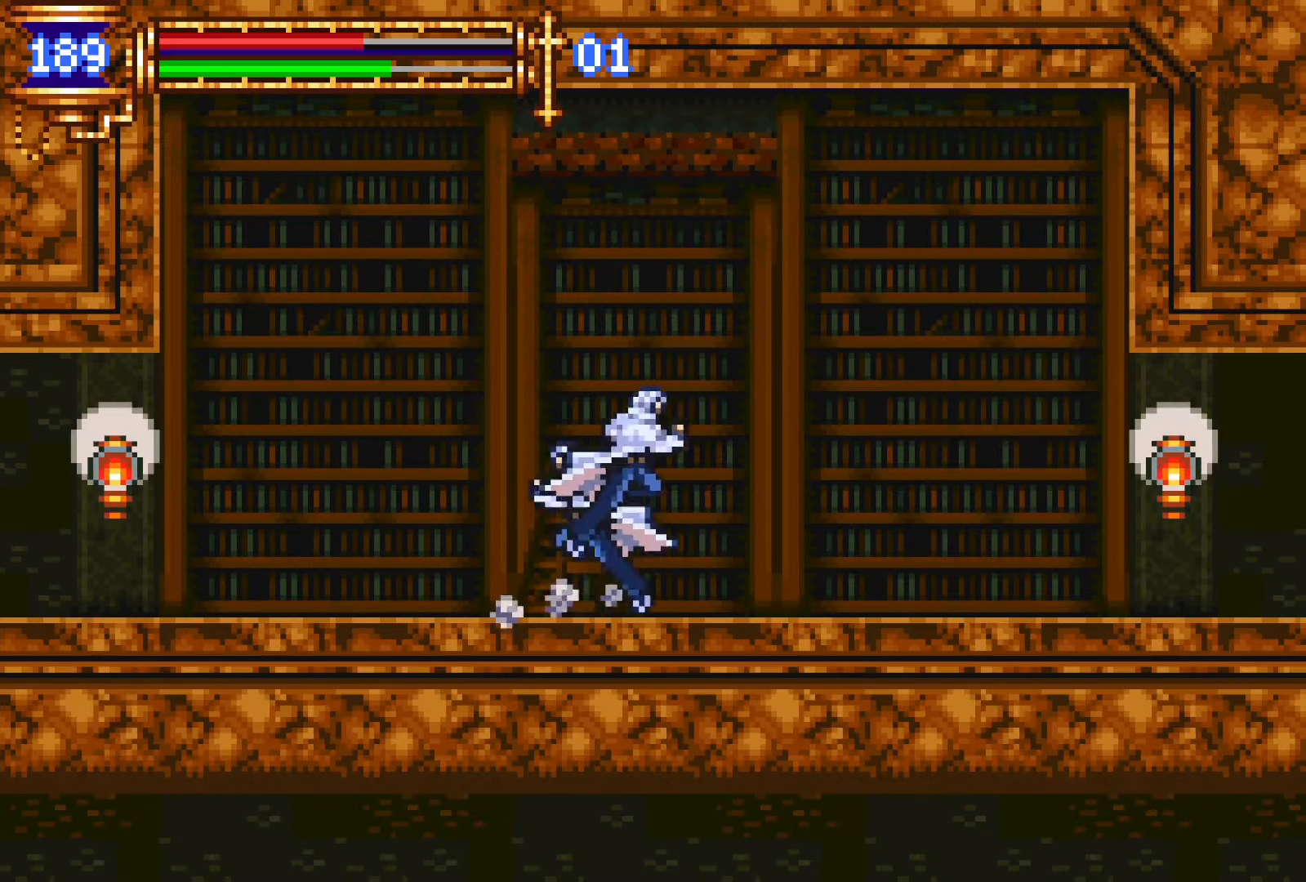
{"buttons": ["CROSS"], "events": [[234, "DPAD_DOWN", "down"], [234, "DPAD_RIGHT", "up"], [250, "DPAD_LEFT", "down"], [267, "DPAD_DOWN", "up"], [317, "L1", "down"], [434, "DPAD_LEFT", "up"], [467, "CROSS", "down"], [467, "L1", "up"]]}
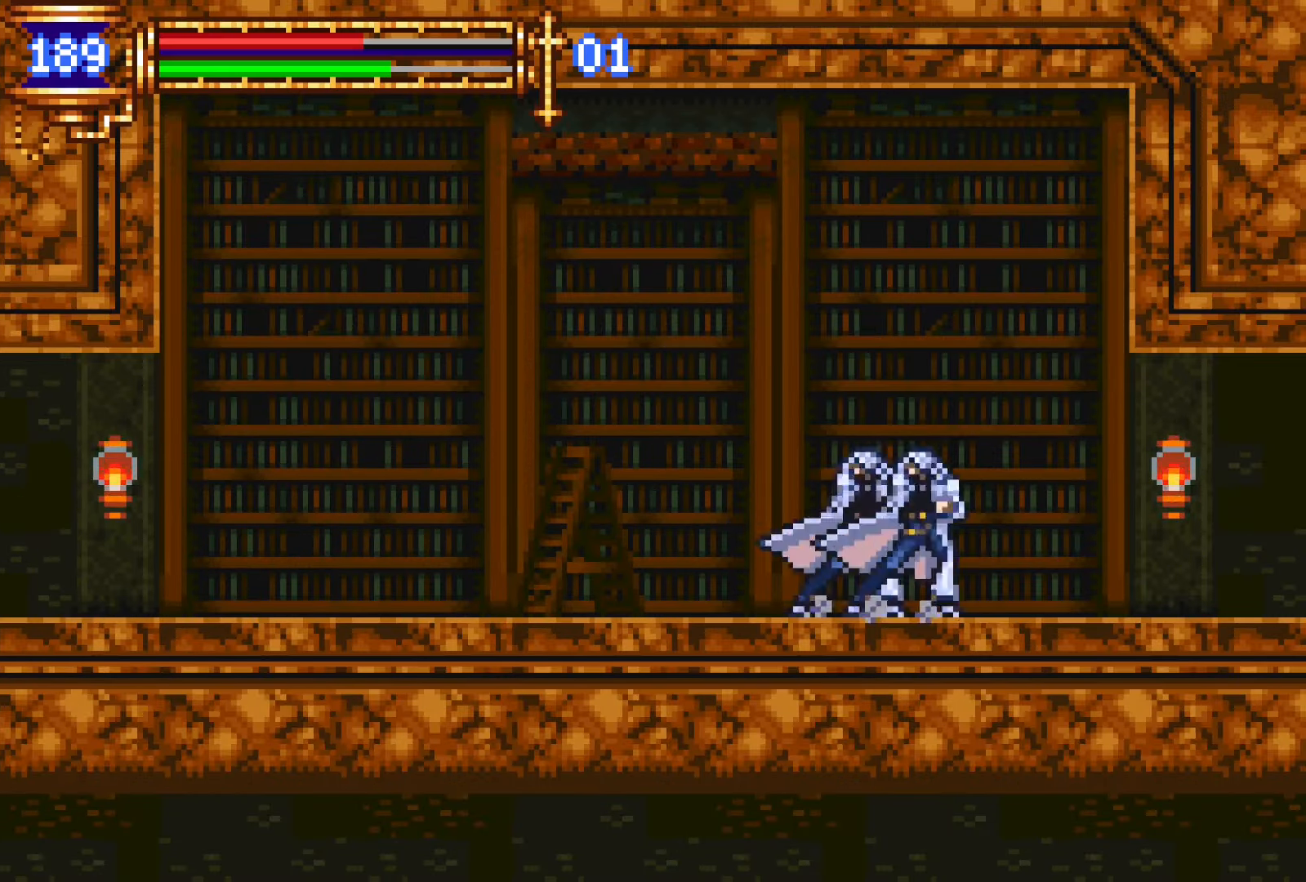
{"buttons": ["L1", "DPAD_LEFT"], "events": [[17, "CROSS", "up"], [17, "DPAD_RIGHT", "down"], [167, "SQUARE", "down"], [250, "SQUARE", "up"], [334, "DPAD_DOWN", "down"], [334, "DPAD_RIGHT", "up"], [350, "DPAD_DOWN", "up"], [367, "DPAD_LEFT", "down"], [400, "L1", "down"]]}
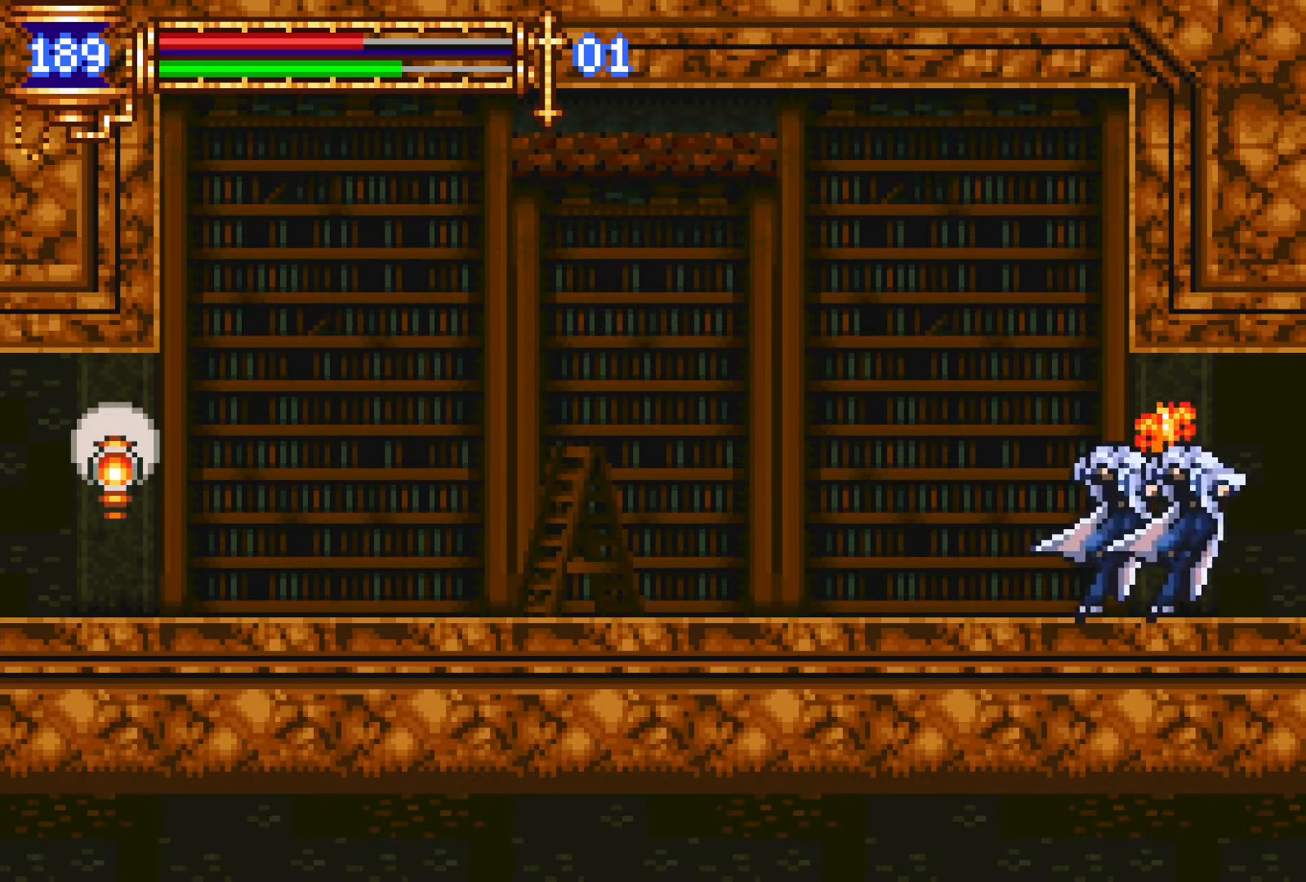
{"buttons": ["DPAD_RIGHT"], "events": [[17, "DPAD_LEFT", "up"], [67, "CROSS", "down"], [100, "CROSS", "up"], [100, "DPAD_RIGHT", "down"], [100, "L1", "up"]]}
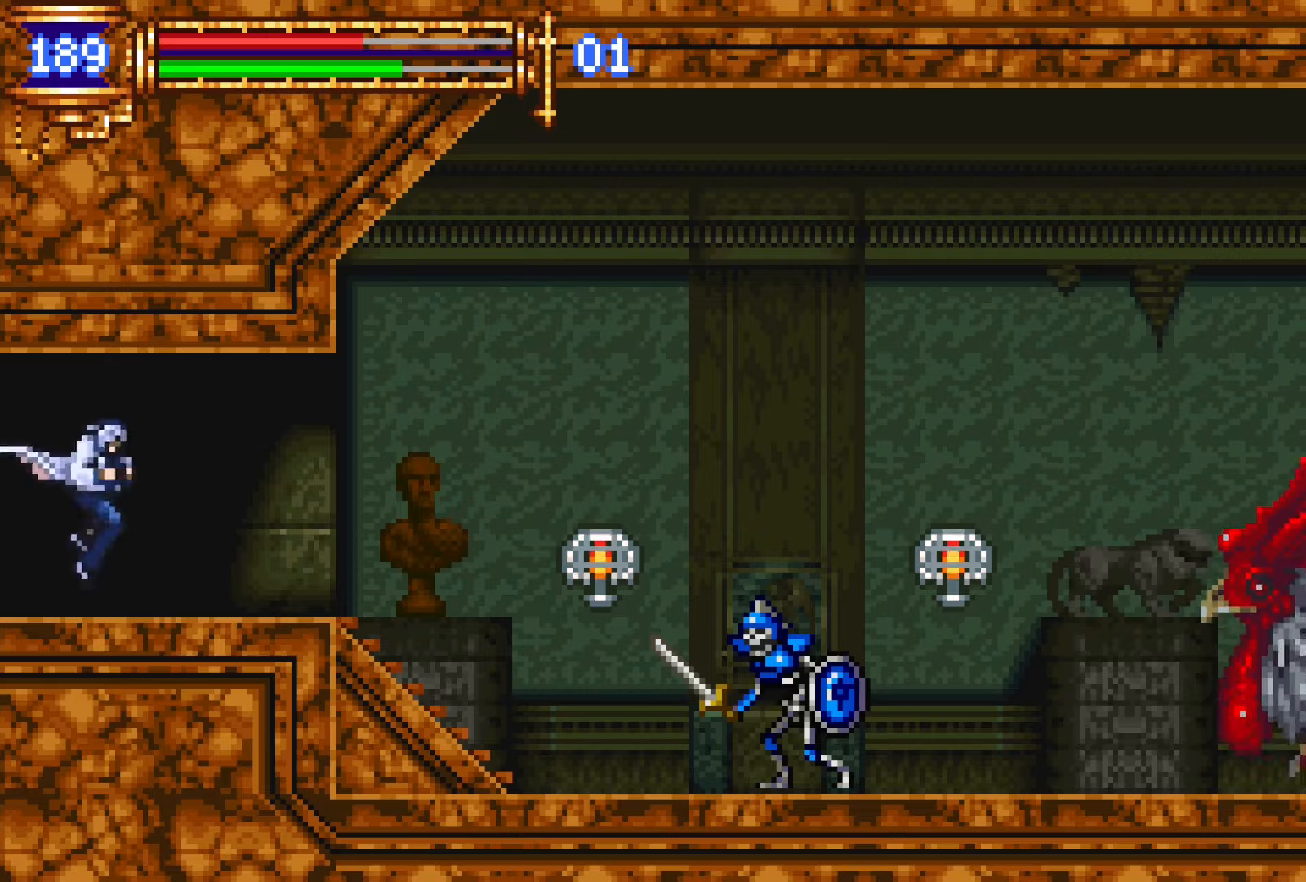
{"buttons": ["DPAD_RIGHT"], "events": []}
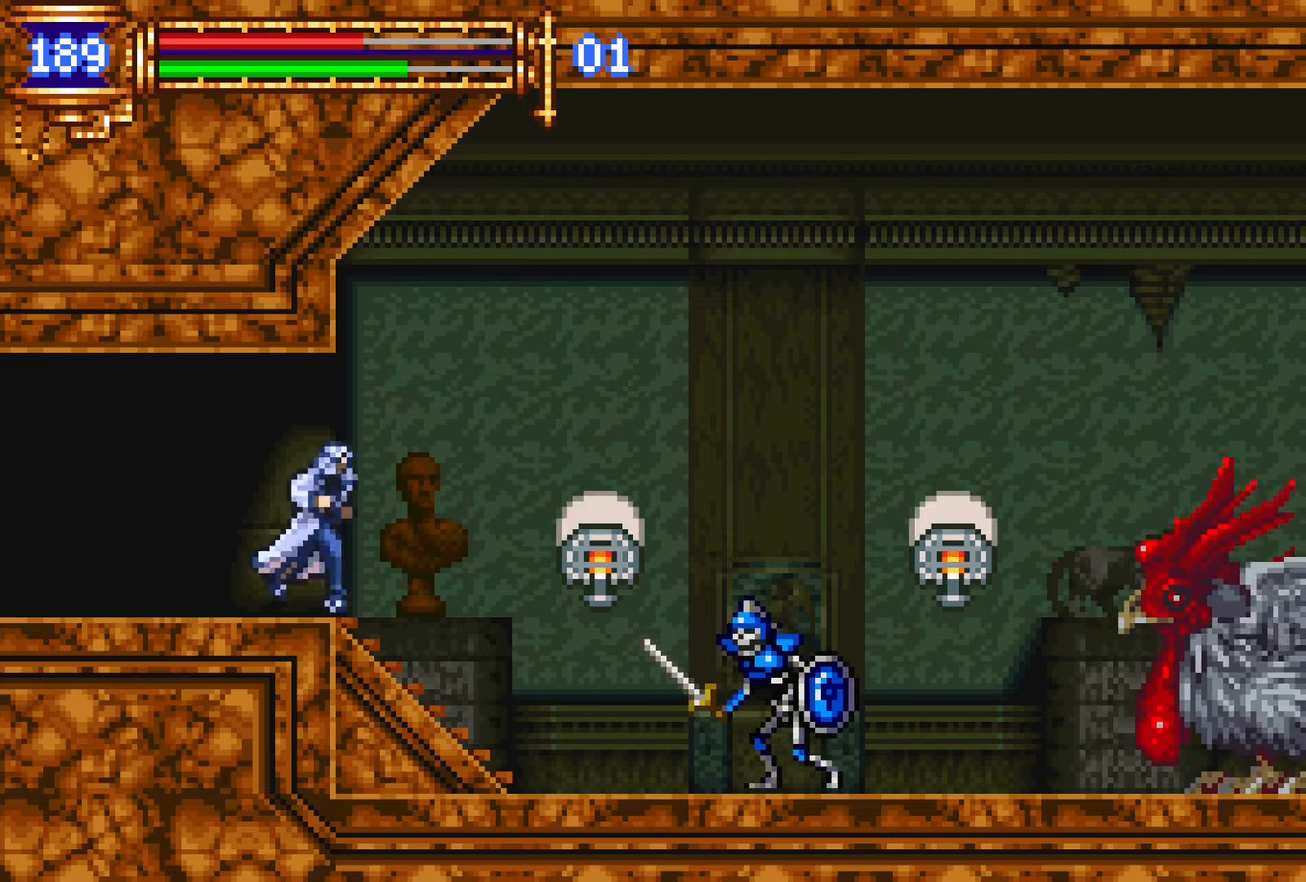
{"buttons": [], "events": [[84, "CROSS", "down"], [100, "CROSS", "up"], [334, "SQUARE", "down"], [400, "SQUARE", "up"], [417, "DPAD_RIGHT", "up"]]}
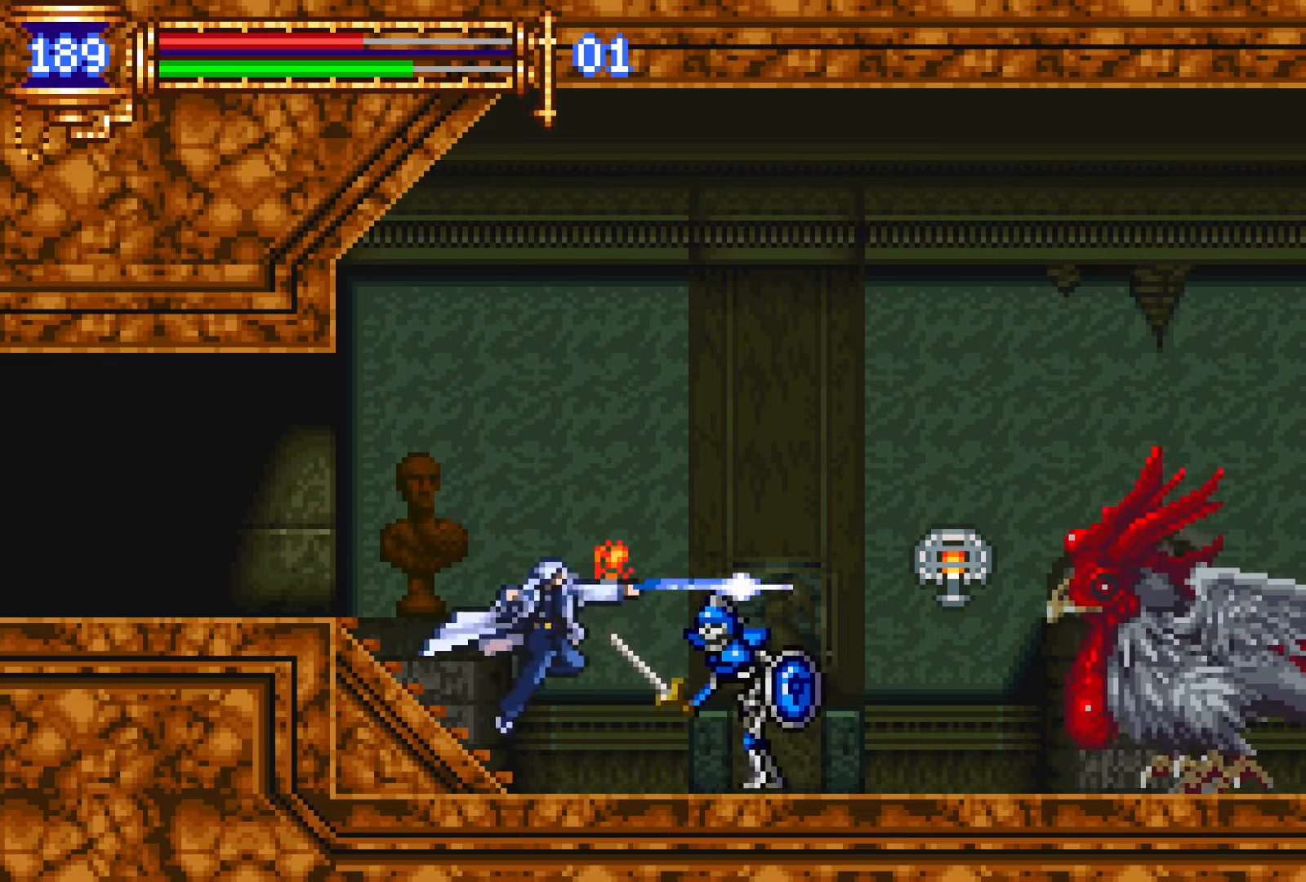
{"buttons": ["DPAD_RIGHT"], "events": [[100, "SQUARE", "down"], [184, "SQUARE", "up"], [334, "DPAD_RIGHT", "down"]]}
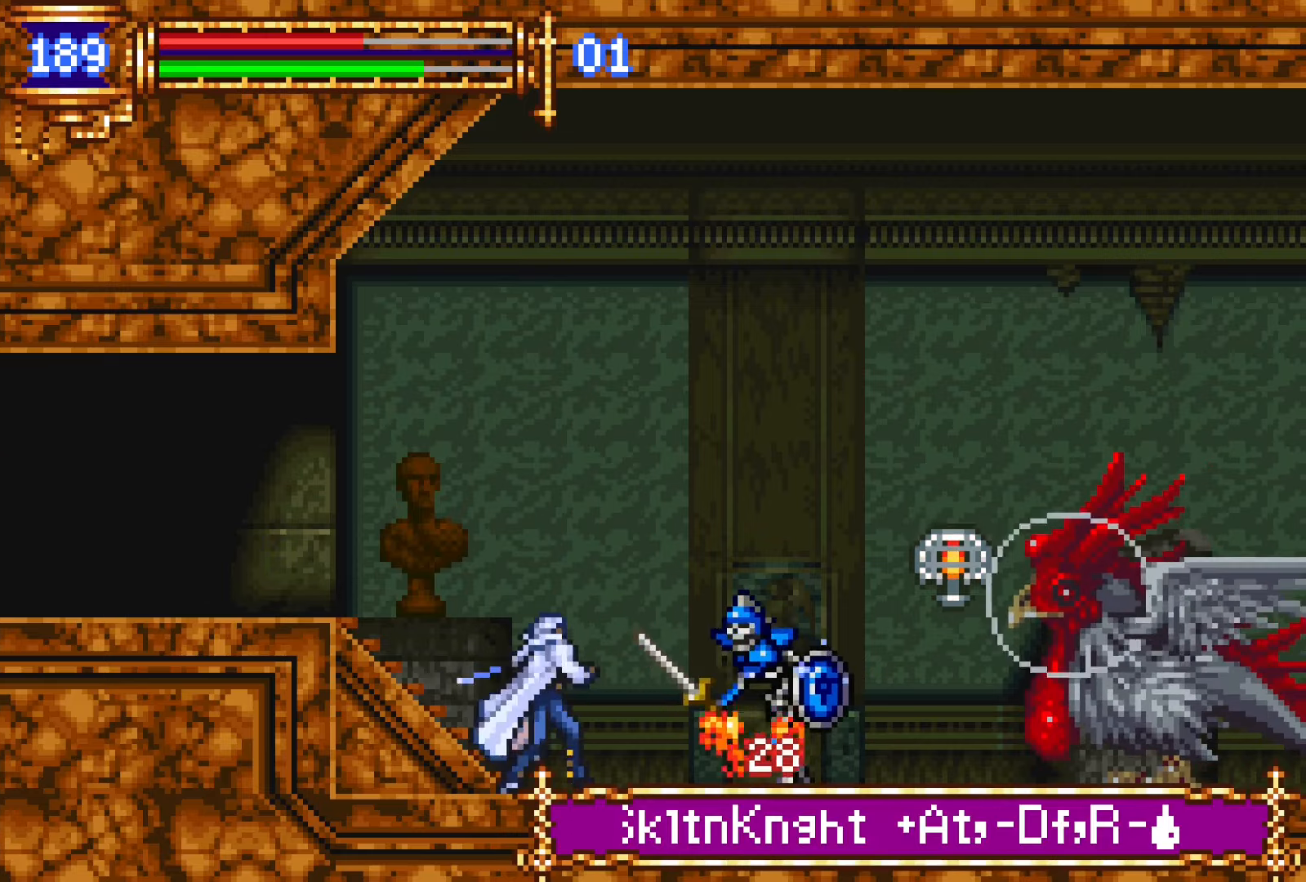
{"buttons": ["CROSS", "DPAD_LEFT"], "events": [[50, "DPAD_RIGHT", "up"], [150, "CROSS", "down"], [167, "DPAD_RIGHT", "down"], [217, "CROSS", "up"], [284, "DPAD_RIGHT", "up"], [300, "DPAD_DOWN", "down"], [317, "DPAD_DOWN", "up"], [317, "DPAD_LEFT", "down"], [417, "CROSS", "down"]]}
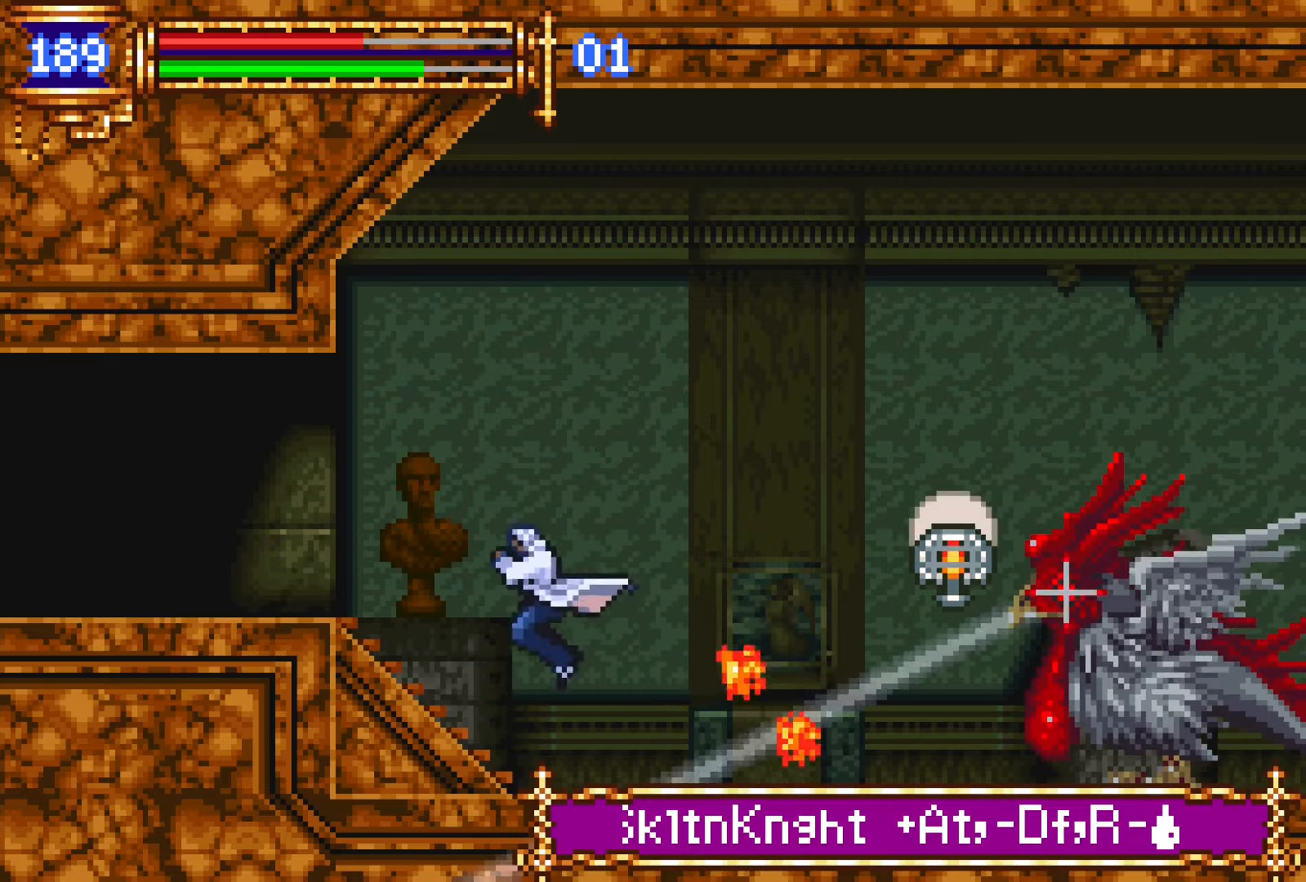
{"buttons": ["DPAD_RIGHT"], "events": [[17, "DPAD_LEFT", "up"], [67, "DPAD_RIGHT", "down"], [100, "CROSS", "up"], [400, "SQUARE", "down"], [467, "SQUARE", "up"]]}
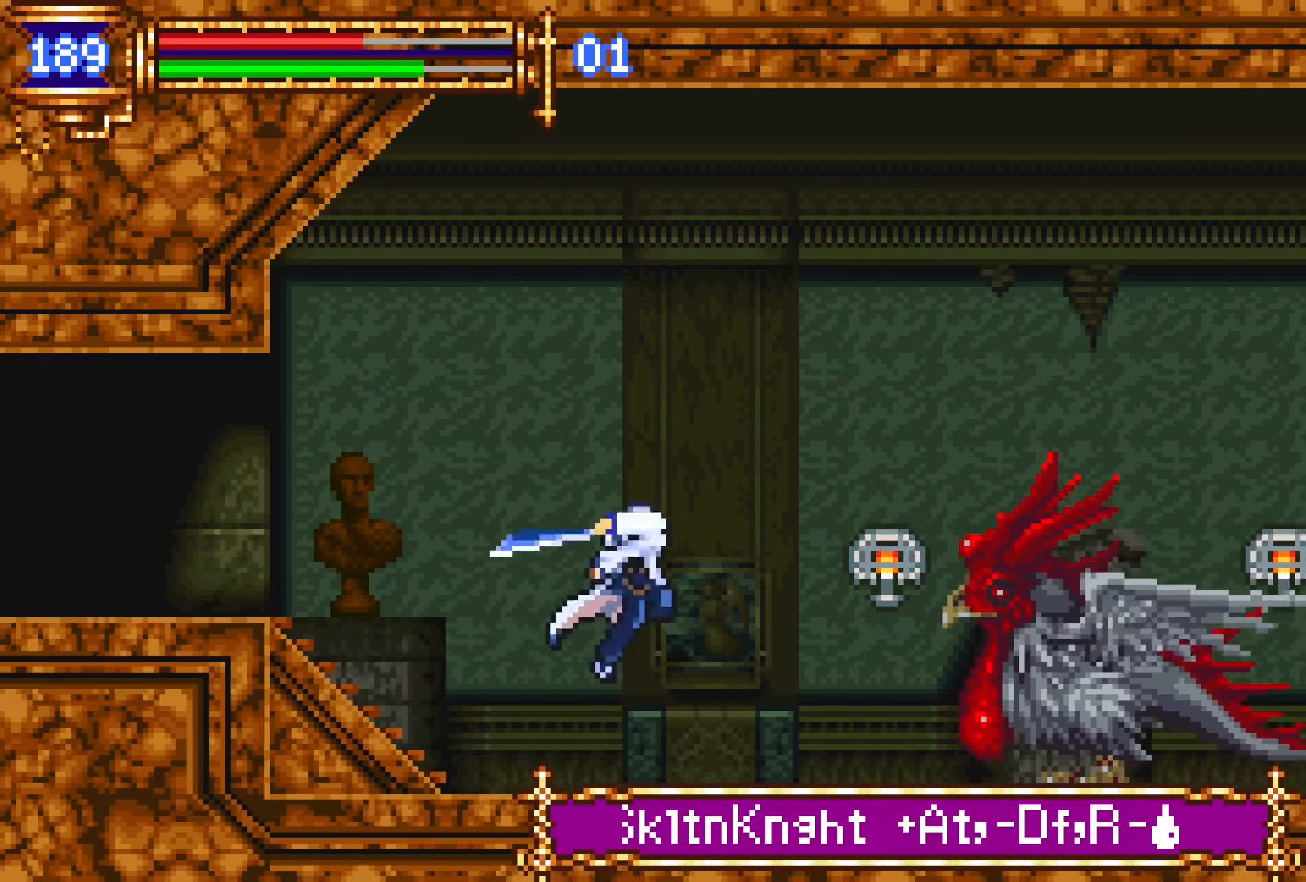
{"buttons": ["SQUARE", "L1"], "events": [[167, "DPAD_RIGHT", "up"], [184, "SQUARE", "down"], [250, "SQUARE", "up"], [384, "L1", "down"], [450, "CROSS", "down"], [467, "SQUARE", "down"], [484, "CROSS", "up"]]}
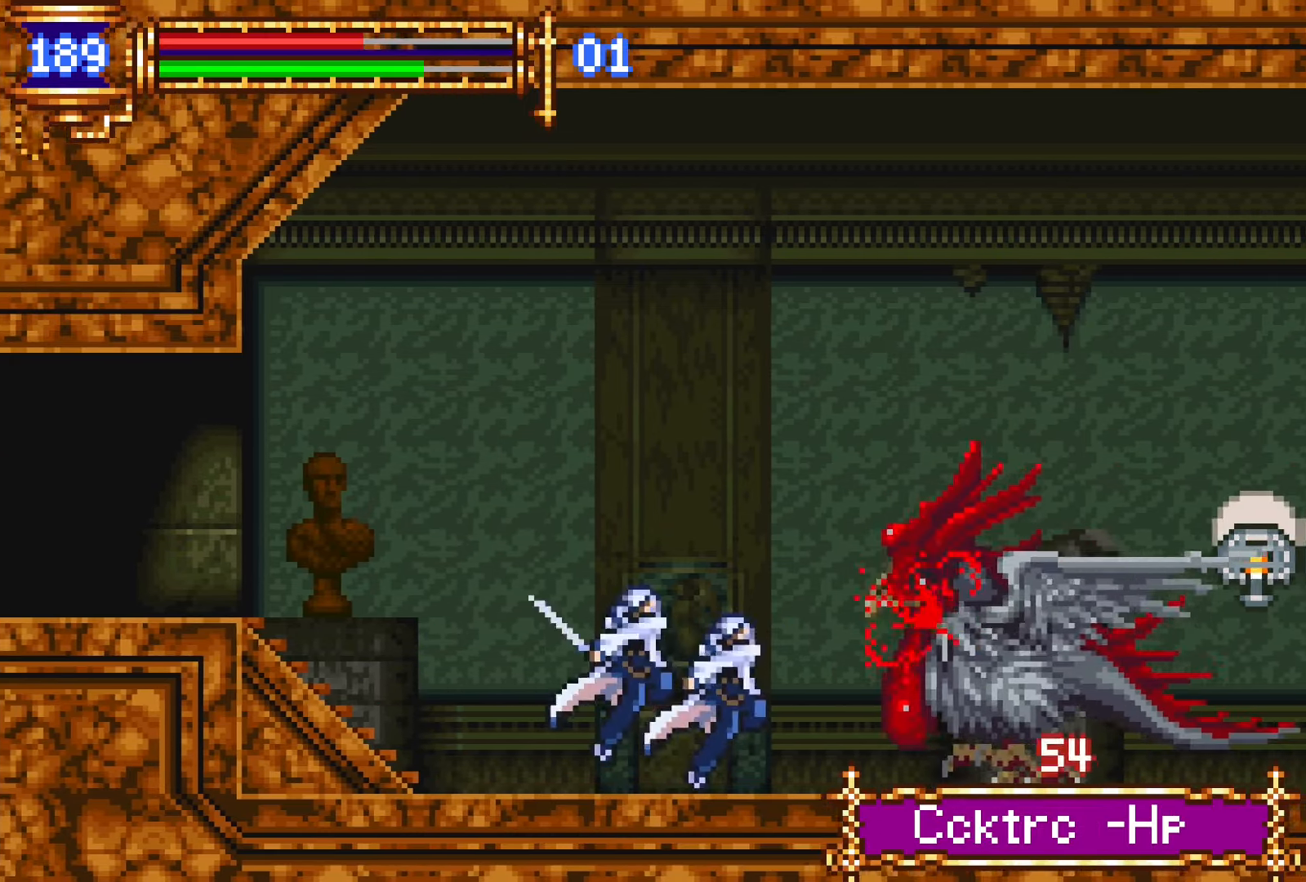
{"buttons": ["L1"], "events": [[17, "DPAD_RIGHT", "down"], [34, "L1", "up"], [34, "SQUARE", "up"], [100, "DPAD_RIGHT", "up"], [317, "SQUARE", "down"], [384, "SQUARE", "up"], [500, "L1", "down"]]}
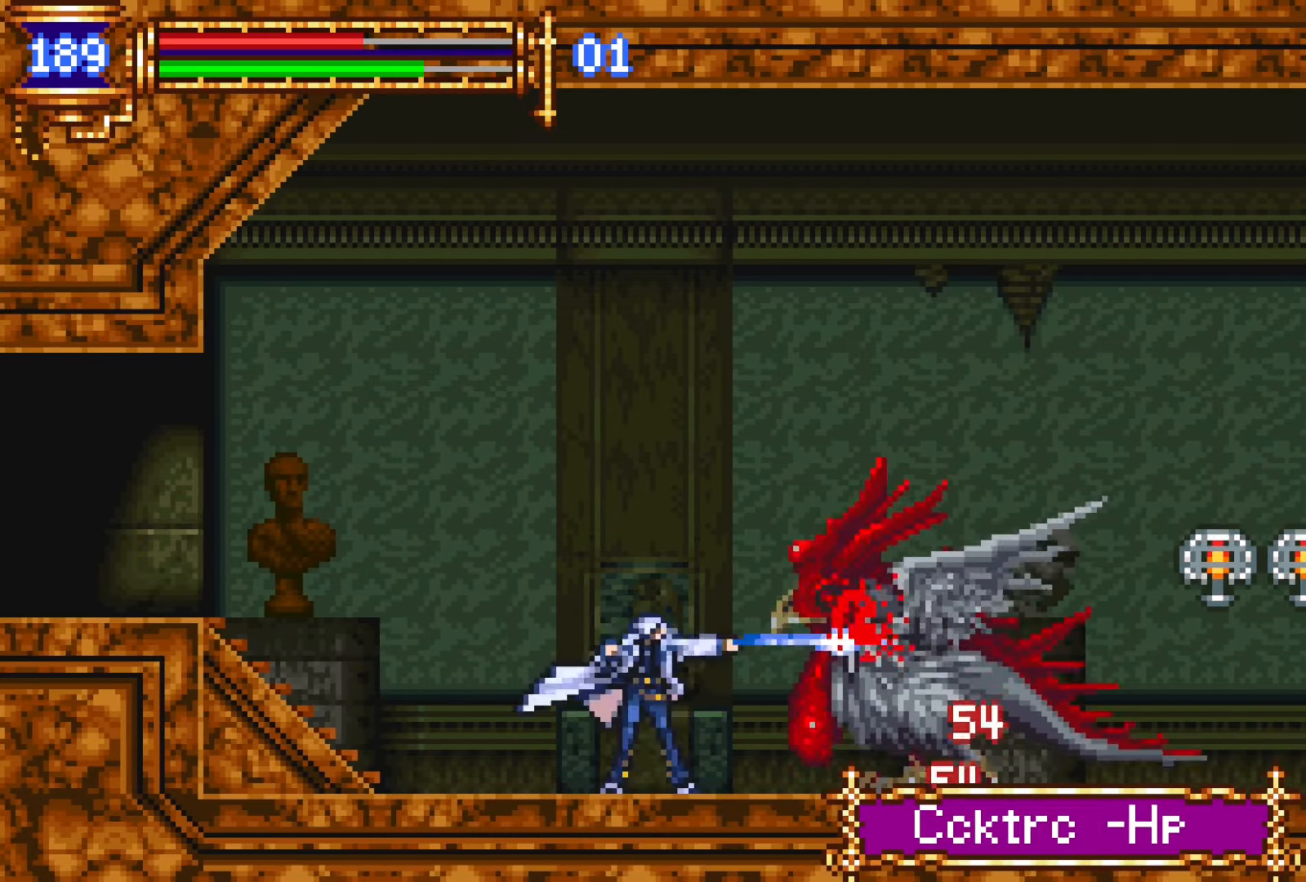
{"buttons": ["SQUARE"], "events": [[67, "CROSS", "down"], [84, "SQUARE", "down"], [100, "CROSS", "up"], [117, "DPAD_RIGHT", "down"], [150, "L1", "up"], [184, "SQUARE", "up"], [250, "DPAD_RIGHT", "up"], [450, "CROSS", "down"], [467, "SQUARE", "down"], [484, "CROSS", "up"]]}
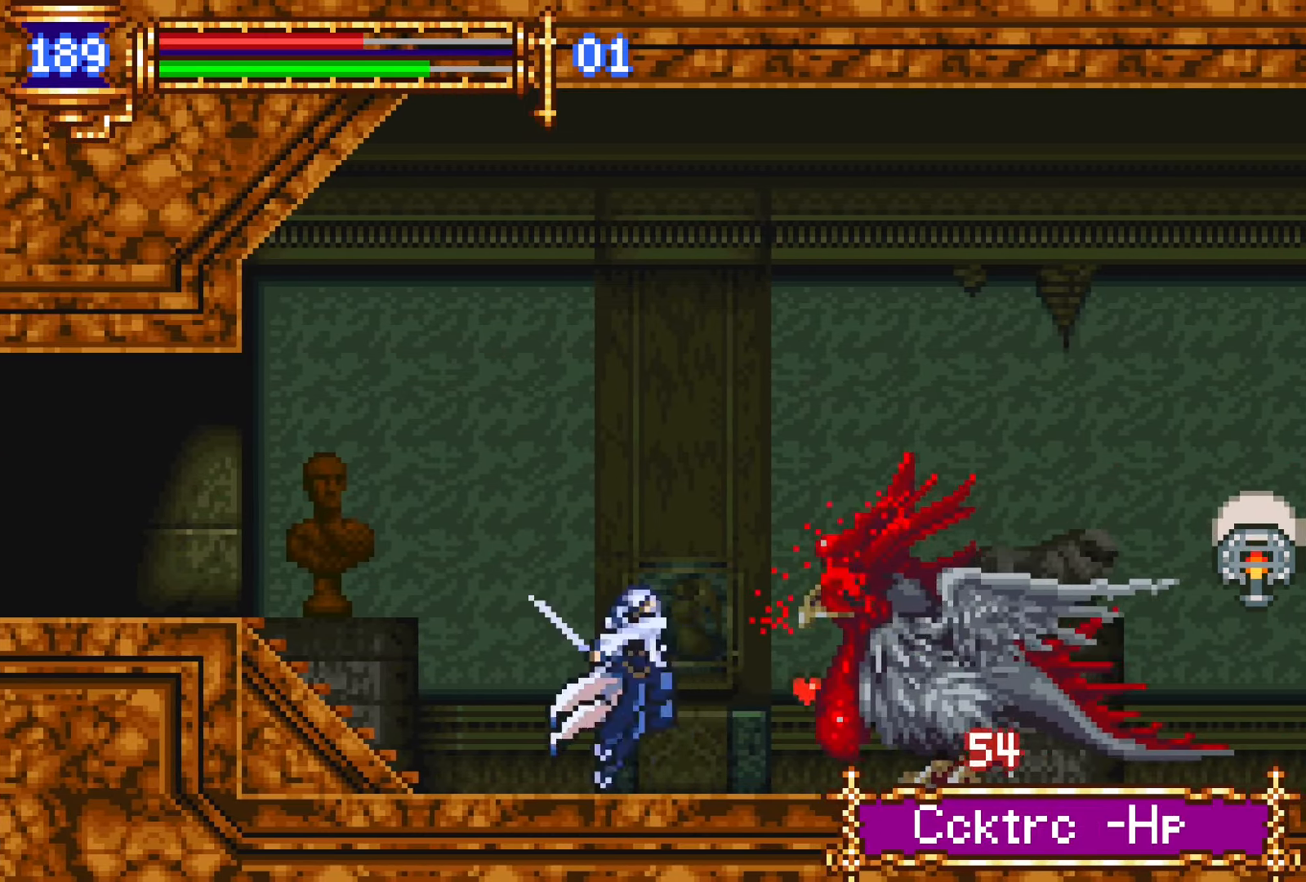
{"buttons": ["DPAD_RIGHT"], "events": [[34, "SQUARE", "up"], [300, "CROSS", "down"], [317, "CROSS", "up"], [317, "SQUARE", "down"], [384, "SQUARE", "up"], [450, "DPAD_RIGHT", "down"]]}
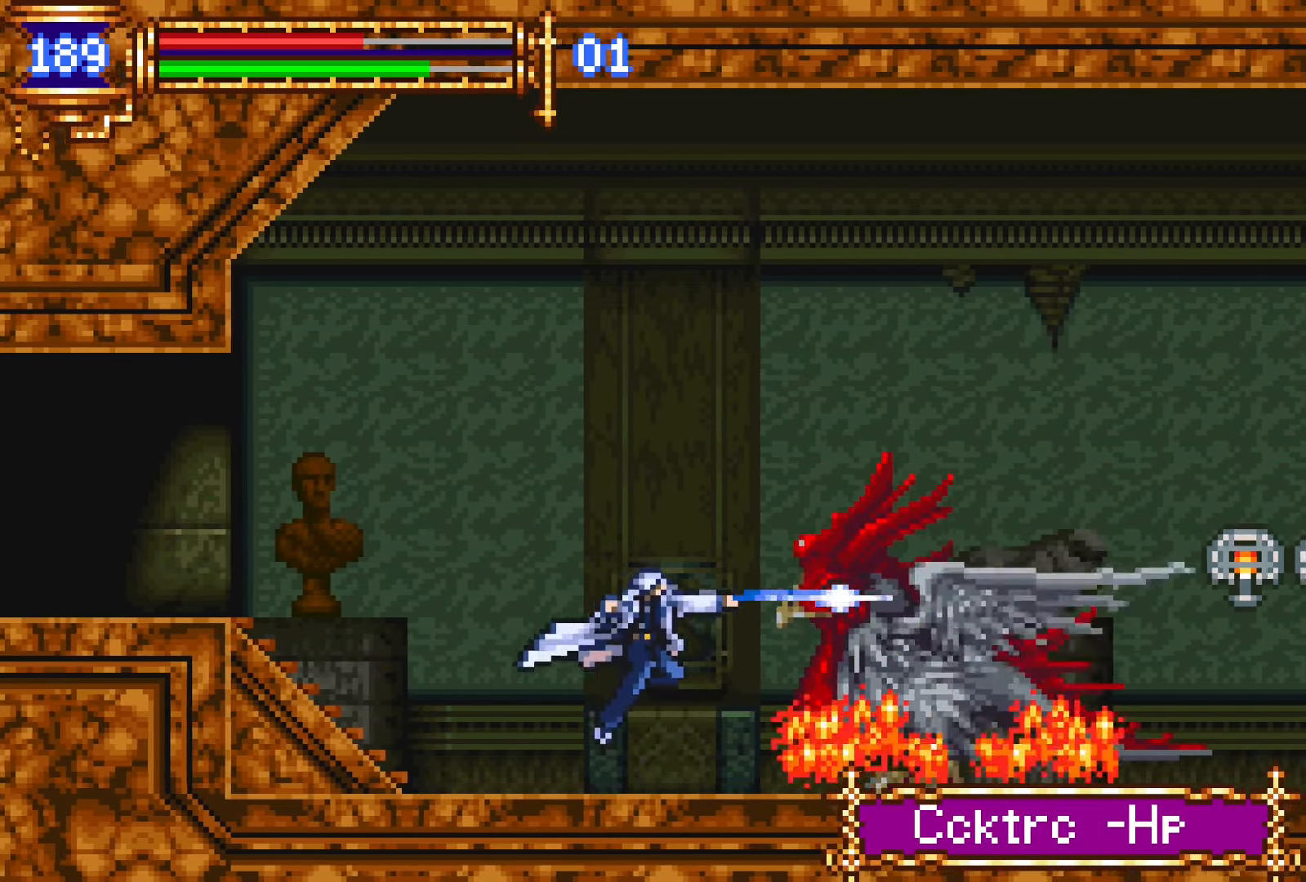
{"buttons": ["DPAD_RIGHT"], "events": [[117, "DPAD_DOWN", "down"], [117, "DPAD_RIGHT", "up"], [150, "DPAD_DOWN", "up"], [150, "DPAD_LEFT", "down"], [184, "L1", "down"], [284, "DPAD_LEFT", "up"], [350, "CROSS", "down"], [350, "DPAD_RIGHT", "down"], [367, "L1", "up"], [384, "CROSS", "up"]]}
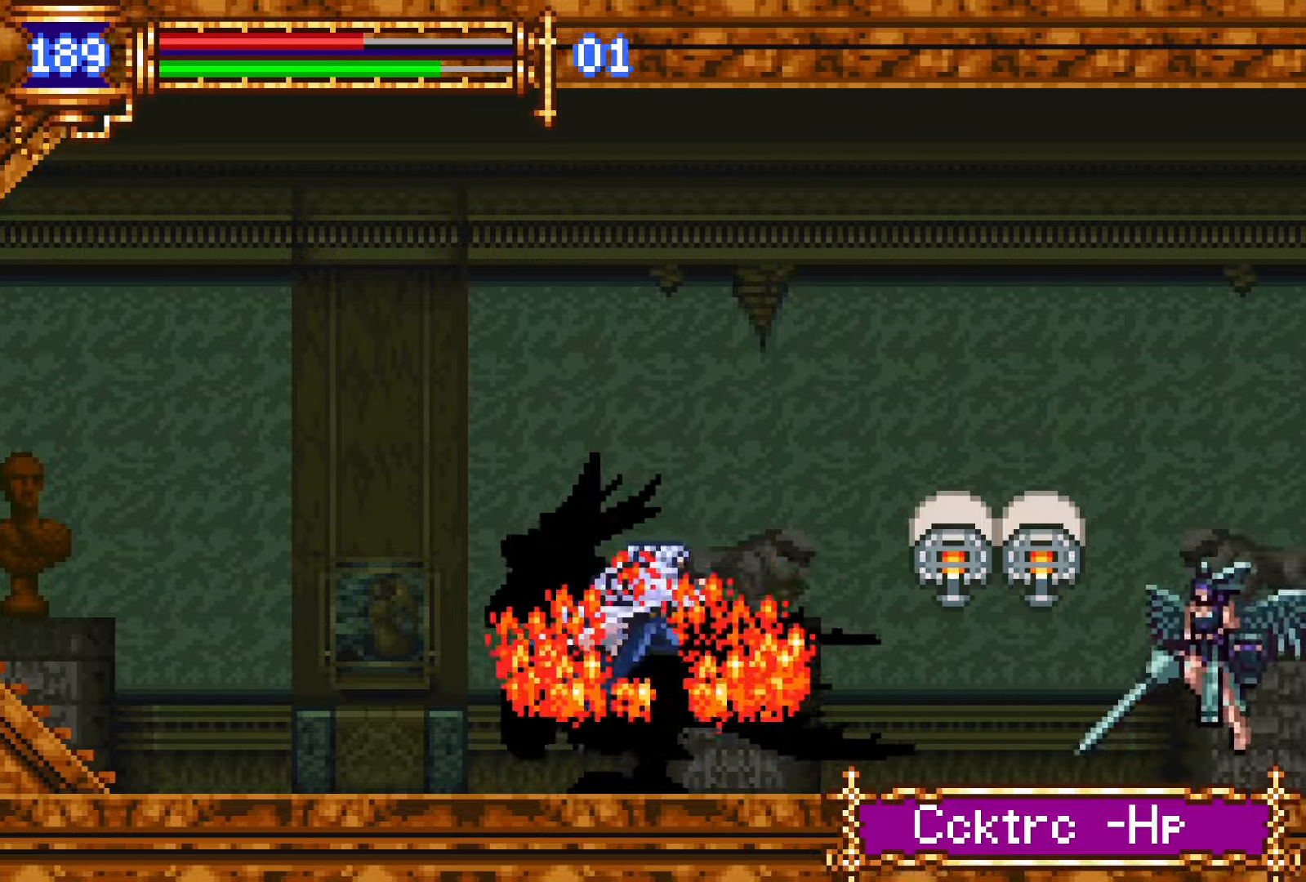
{"buttons": ["CROSS", "SQUARE"], "events": [[17, "SQUARE", "down"], [100, "SQUARE", "up"], [167, "DPAD_RIGHT", "up"], [217, "DPAD_LEFT", "down"], [267, "L1", "down"], [317, "DPAD_LEFT", "up"], [367, "CROSS", "down"], [367, "DPAD_RIGHT", "down"], [367, "L1", "up"], [417, "SQUARE", "down"], [500, "DPAD_RIGHT", "up"]]}
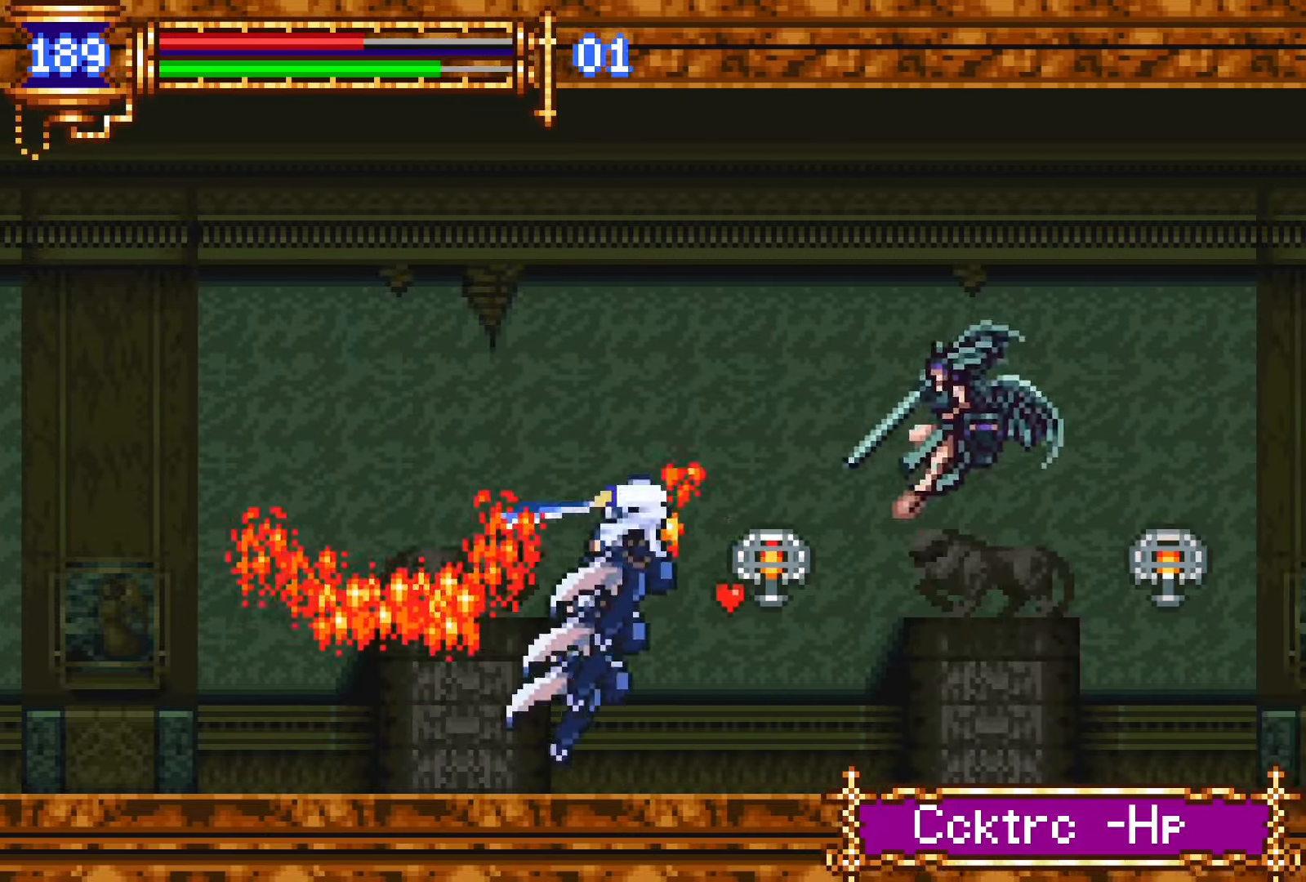
{"buttons": ["DPAD_RIGHT"], "events": [[67, "DPAD_LEFT", "down"], [84, "DPAD_LEFT", "up"], [267, "SQUARE", "up"], [300, "DPAD_RIGHT", "down"], [317, "CROSS", "up"]]}
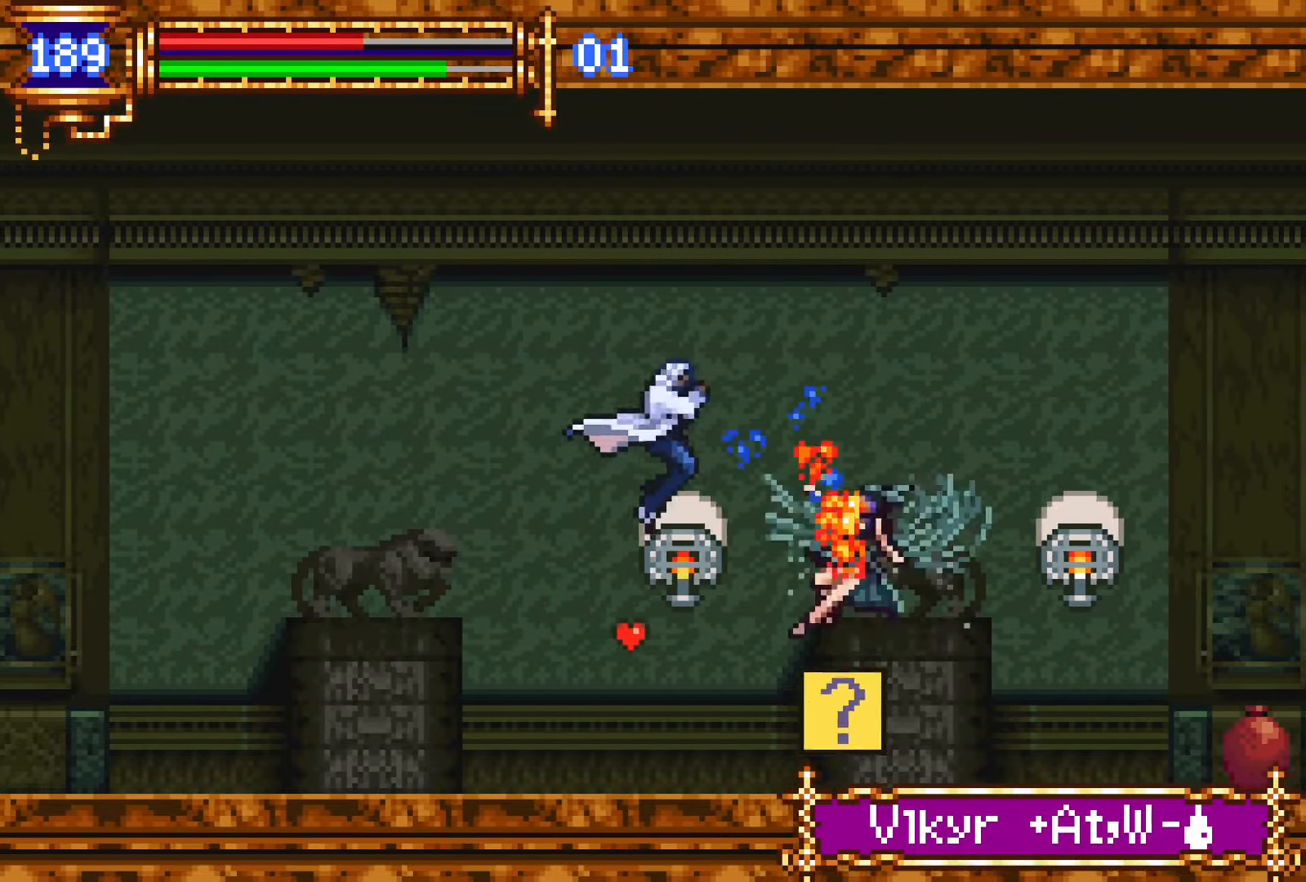
{"buttons": ["DPAD_RIGHT"], "events": [[17, "DPAD_RIGHT", "up"], [217, "DPAD_RIGHT", "down"]]}
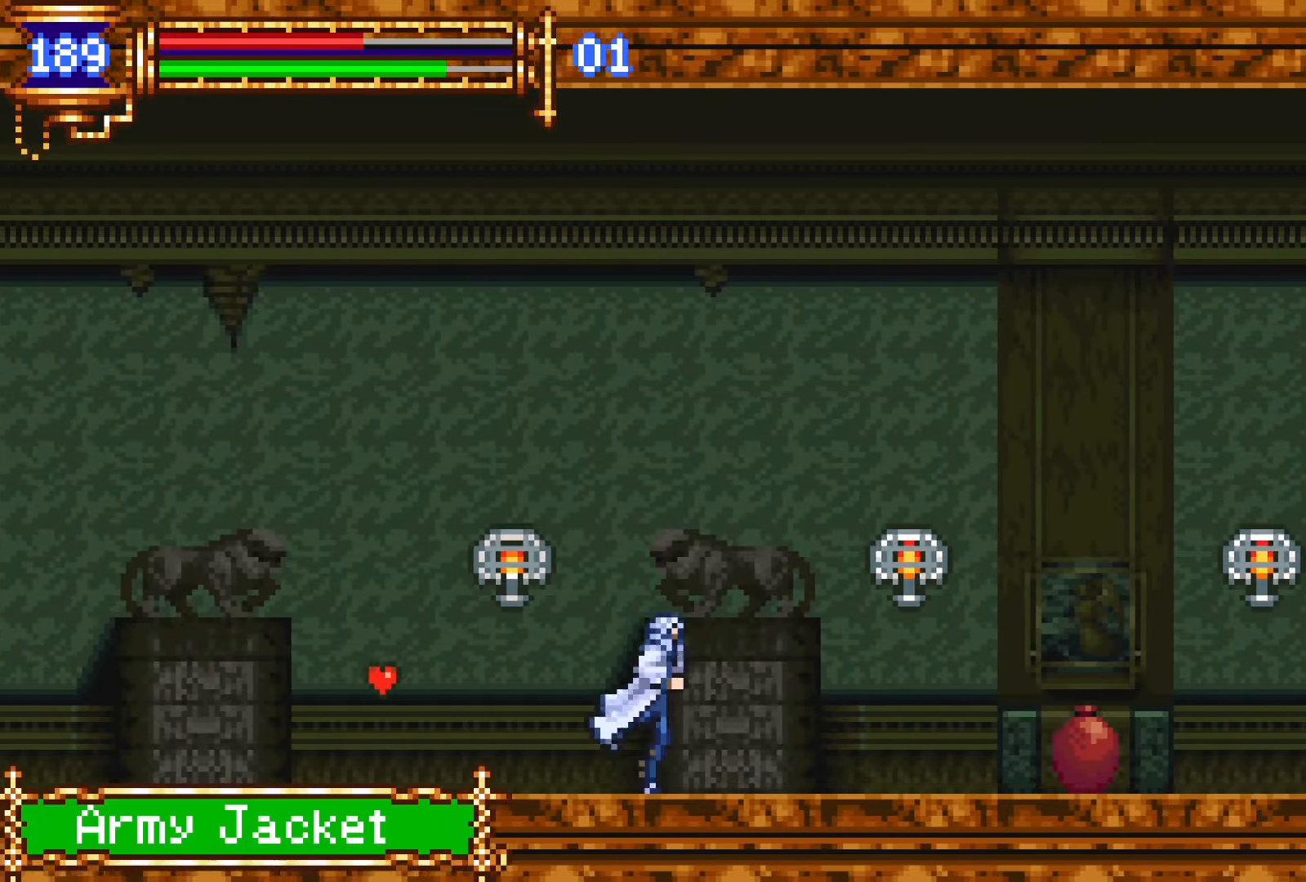
{"buttons": ["DPAD_RIGHT", "START"], "events": [[50, "CROSS", "down"], [84, "SQUARE", "down"], [100, "CROSS", "up"], [167, "SQUARE", "up"], [450, "START", "down"]]}
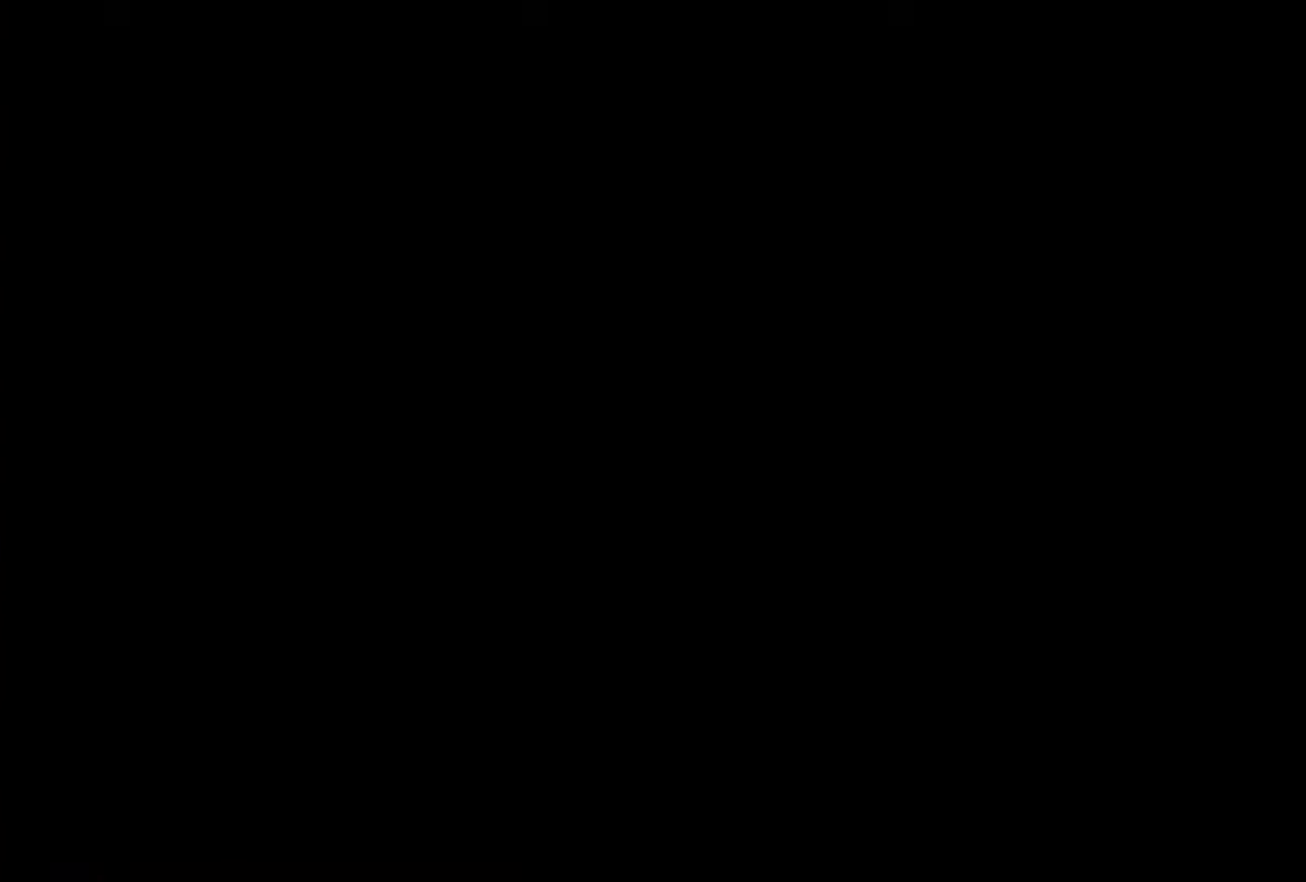
{"buttons": [], "events": [[34, "DPAD_RIGHT", "up"], [50, "START", "up"], [167, "DPAD_DOWN", "down"], [234, "CROSS", "down"], [334, "CROSS", "up"], [350, "DPAD_DOWN", "up"]]}
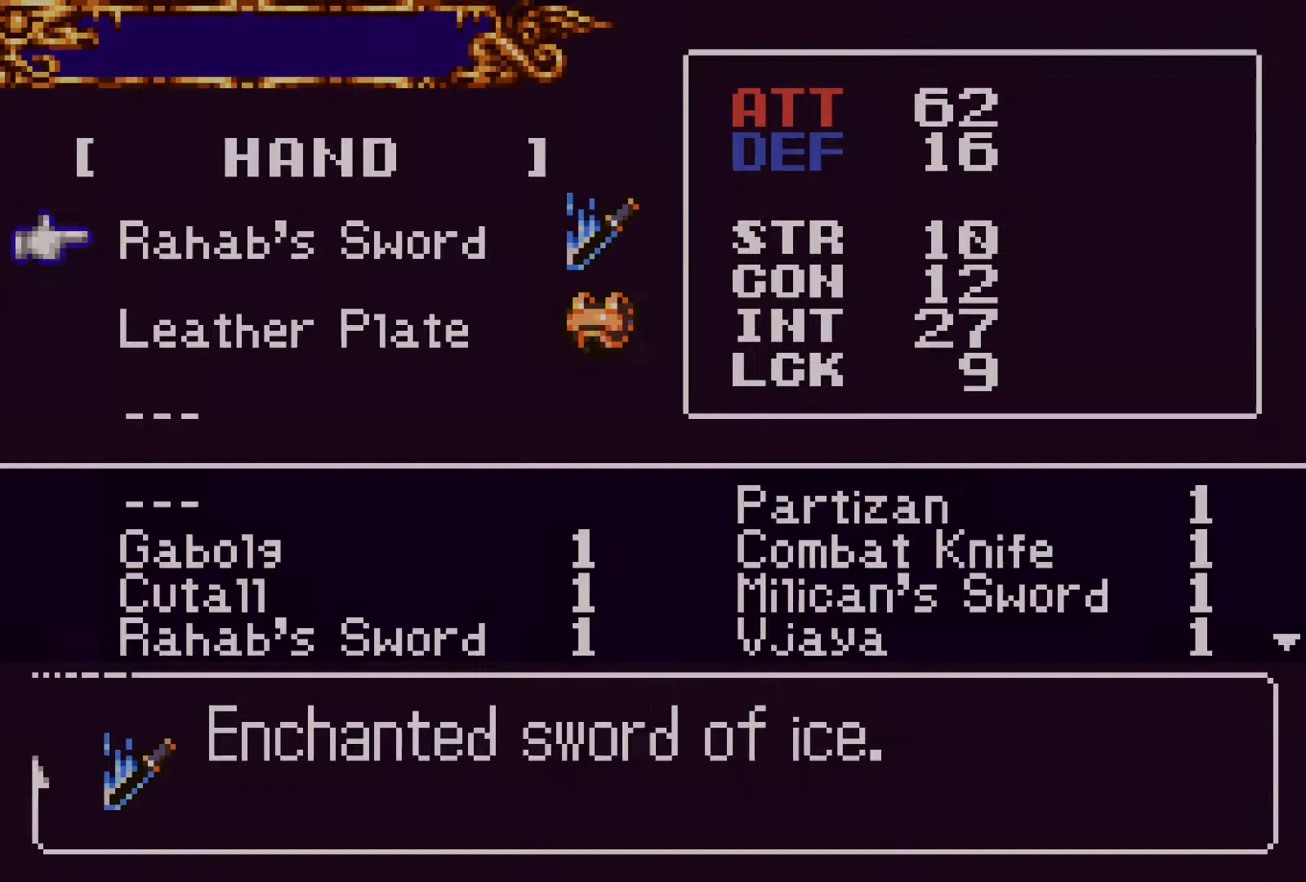
{"buttons": [], "events": [[50, "DPAD_DOWN", "down"], [117, "CROSS", "down"], [150, "DPAD_DOWN", "up"], [184, "CROSS", "up"], [267, "DPAD_RIGHT", "down"], [334, "DPAD_RIGHT", "up"], [434, "DPAD_DOWN", "down"], [500, "DPAD_DOWN", "up"]]}
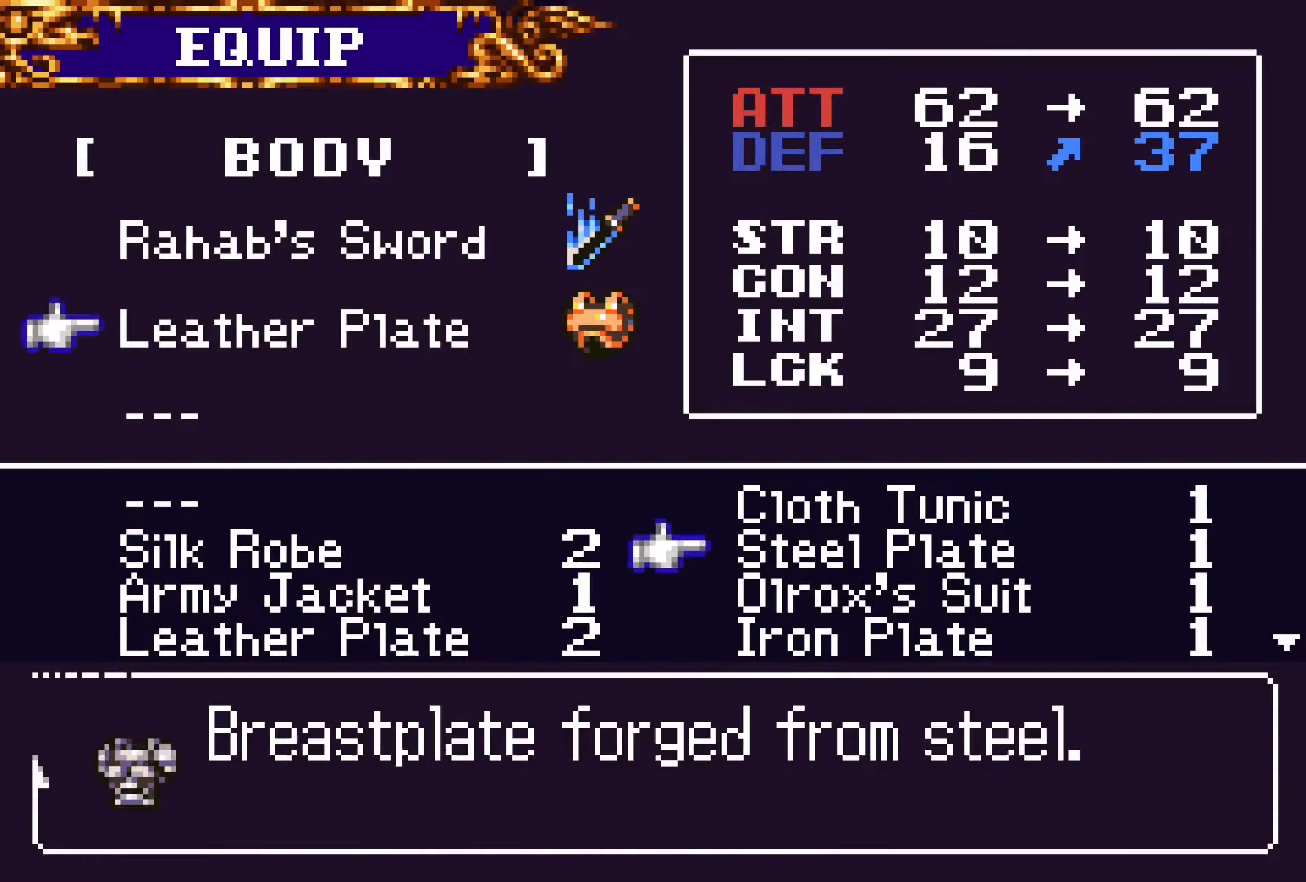
{"buttons": [], "events": [[67, "DPAD_DOWN", "down"], [167, "DPAD_DOWN", "up"], [234, "DPAD_LEFT", "down"], [350, "DPAD_LEFT", "up"], [400, "CROSS", "down"], [484, "CROSS", "up"]]}
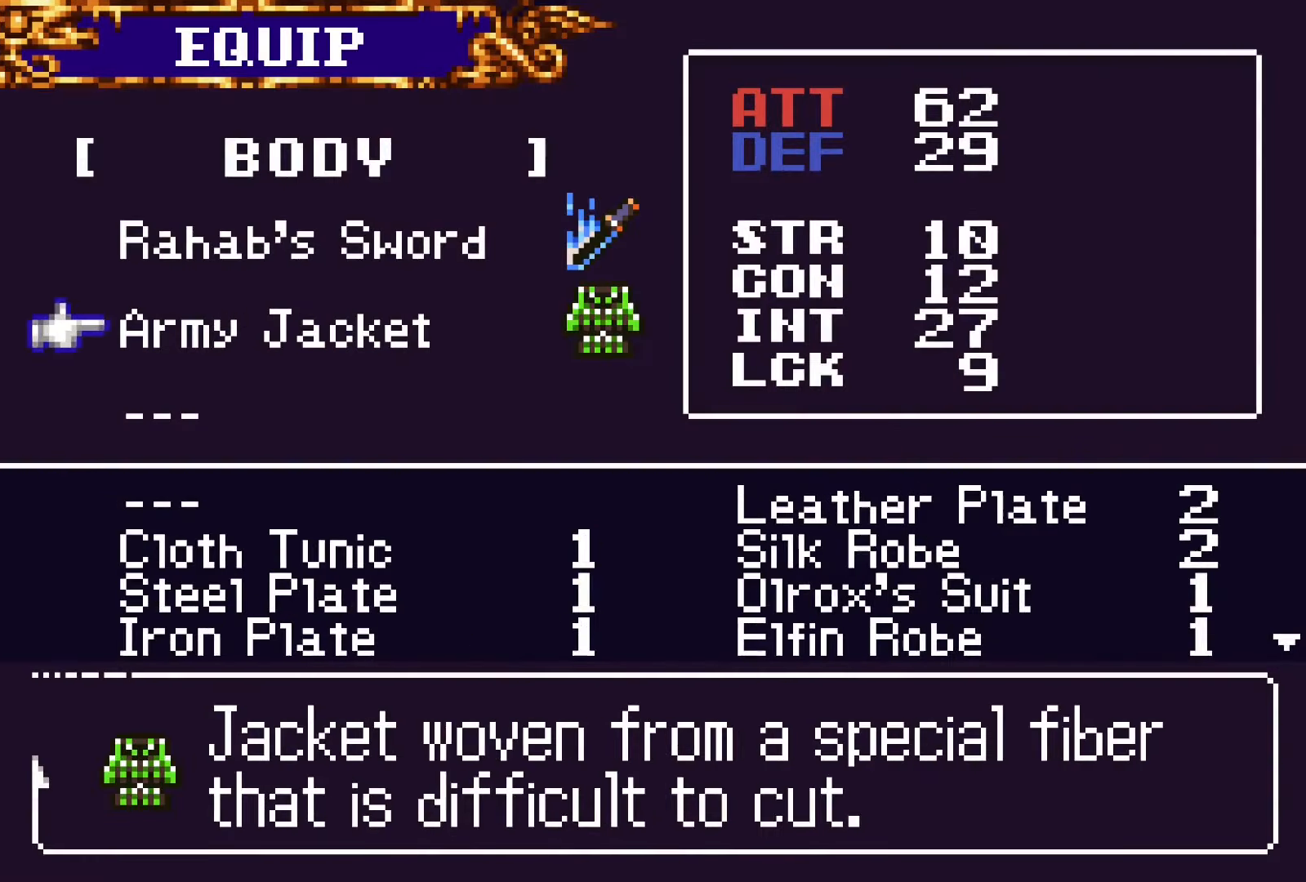
{"buttons": ["DPAD_RIGHT"], "events": [[234, "SQUARE", "down"], [334, "SQUARE", "up"], [434, "DPAD_RIGHT", "down"]]}
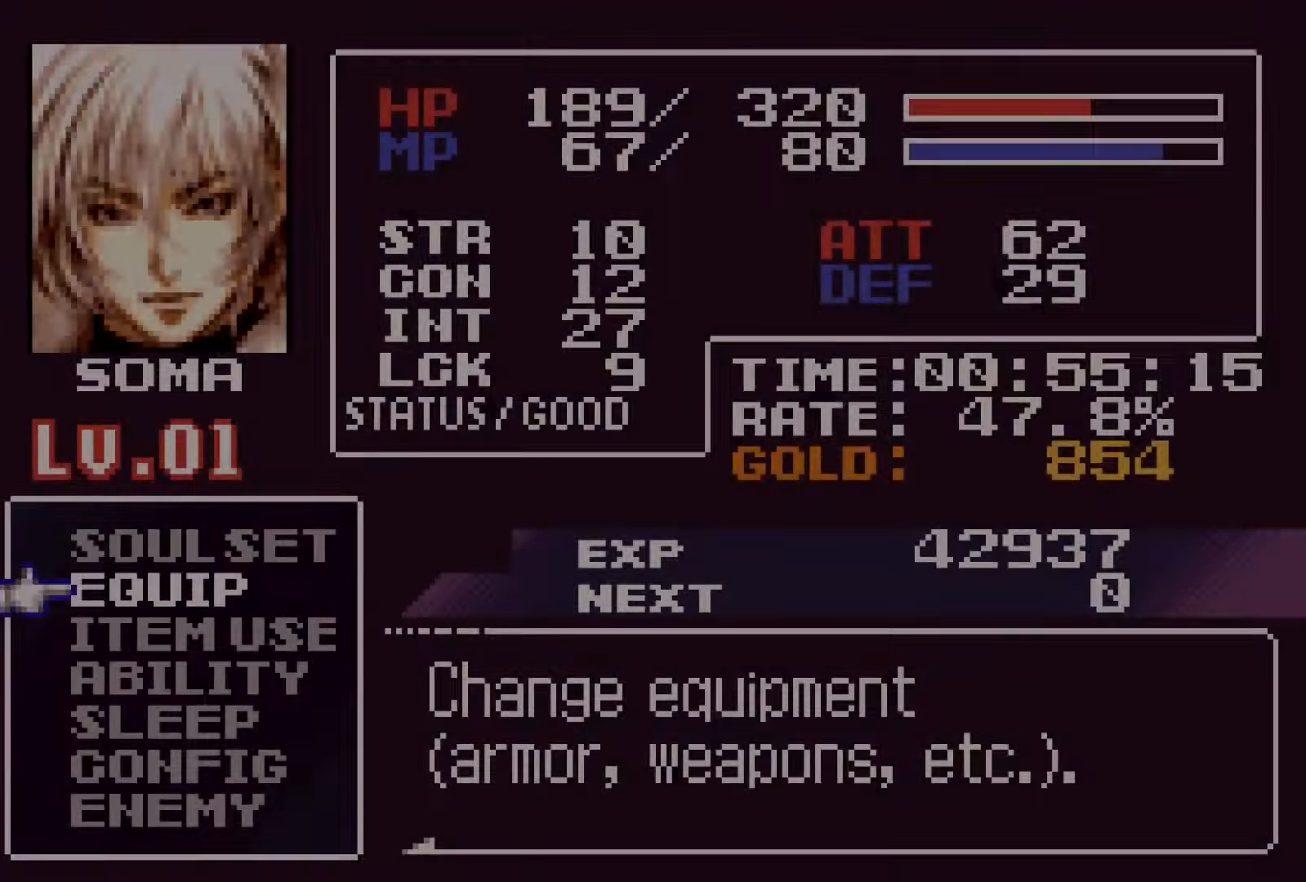
{"buttons": ["SQUARE", "DPAD_RIGHT"], "events": [[100, "SQUARE", "down"], [184, "SQUARE", "up"], [466, "CROSS", "down"], [483, "SQUARE", "down"], [500, "CROSS", "up"]]}
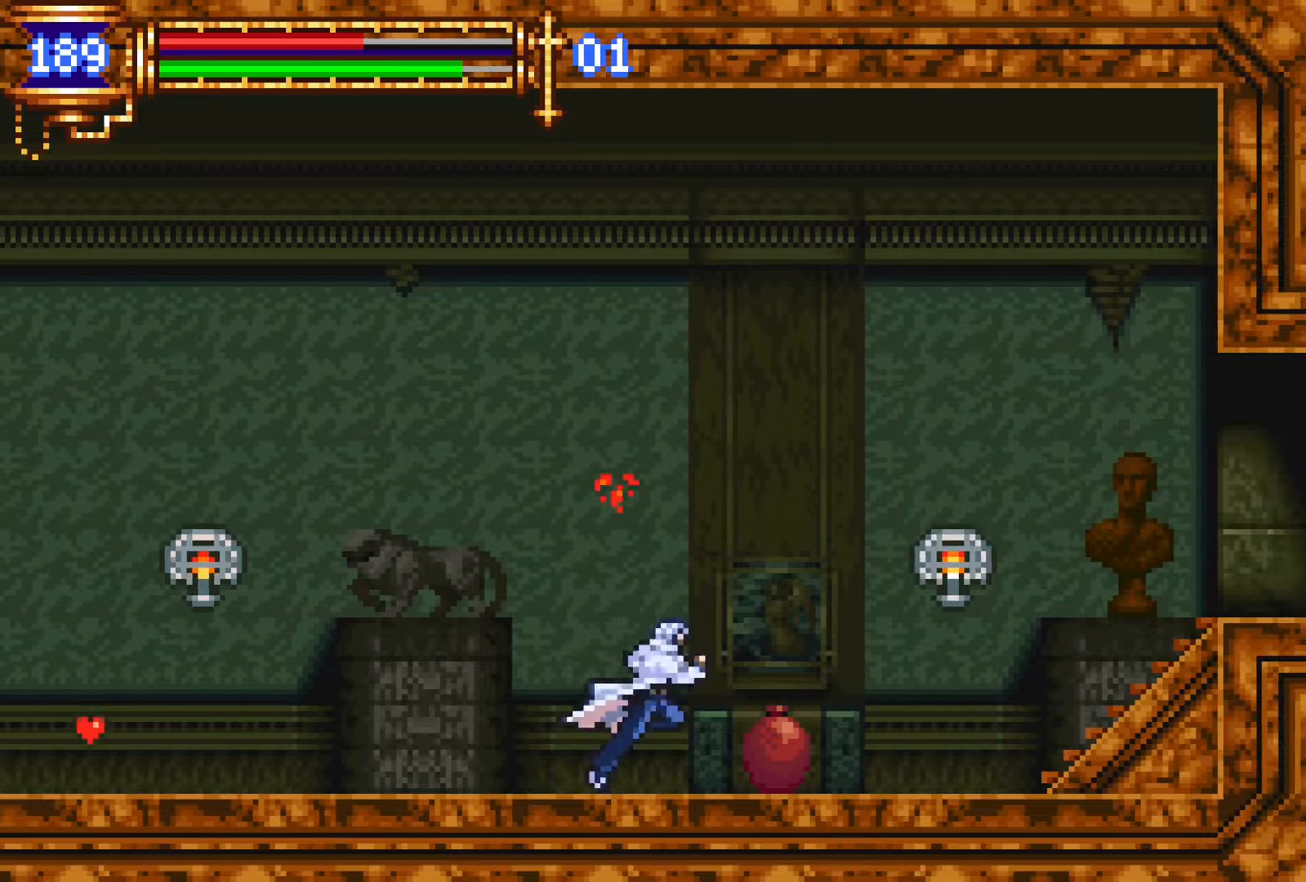
{"buttons": ["L1"], "events": [[66, "SQUARE", "up"], [283, "DPAD_RIGHT", "up"], [333, "DPAD_LEFT", "down"], [366, "L1", "down"], [466, "DPAD_LEFT", "up"]]}
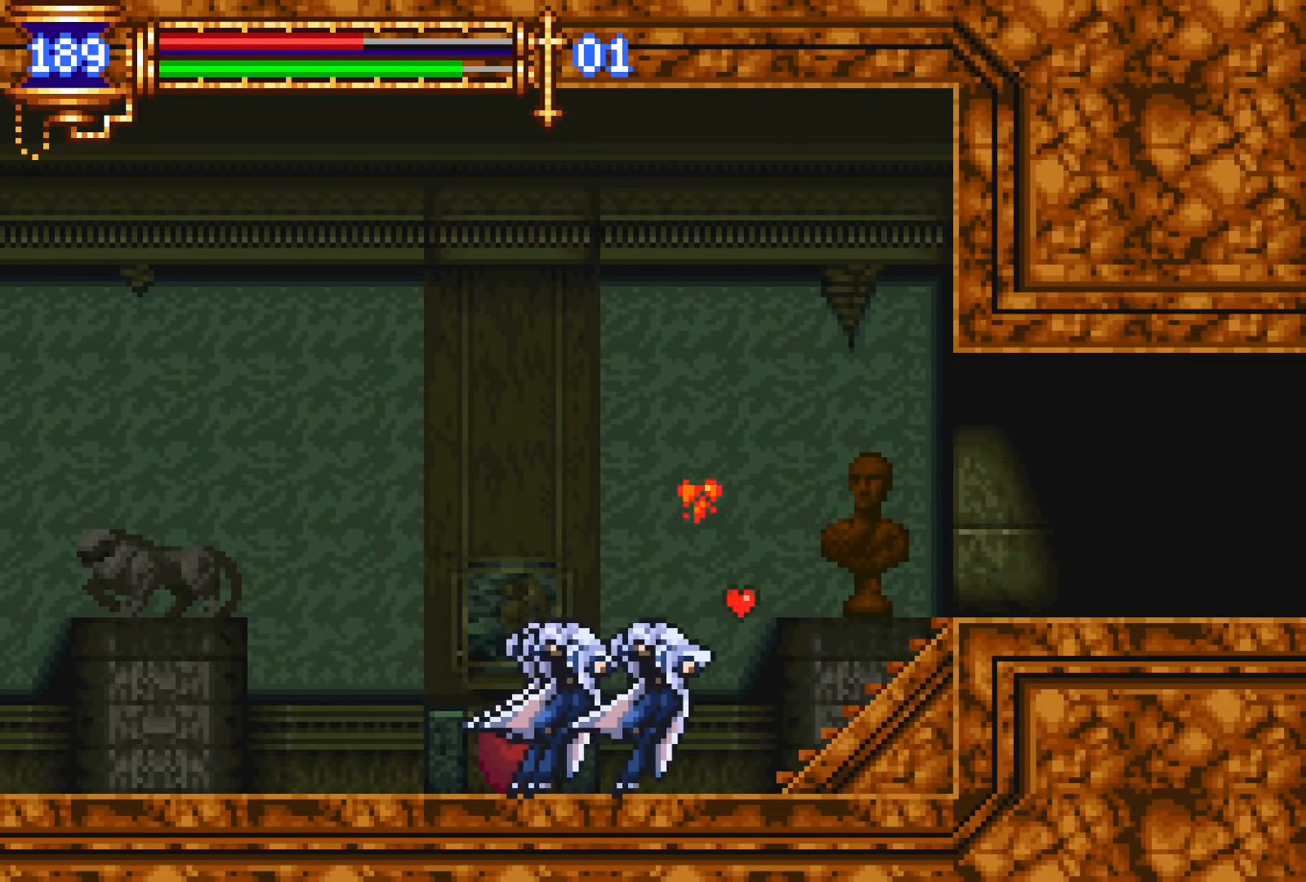
{"buttons": ["DPAD_RIGHT"], "events": [[50, "L1", "up"], [66, "DPAD_RIGHT", "down"], [83, "CROSS", "down"], [183, "CROSS", "up"], [266, "CROSS", "down"], [366, "CROSS", "up"]]}
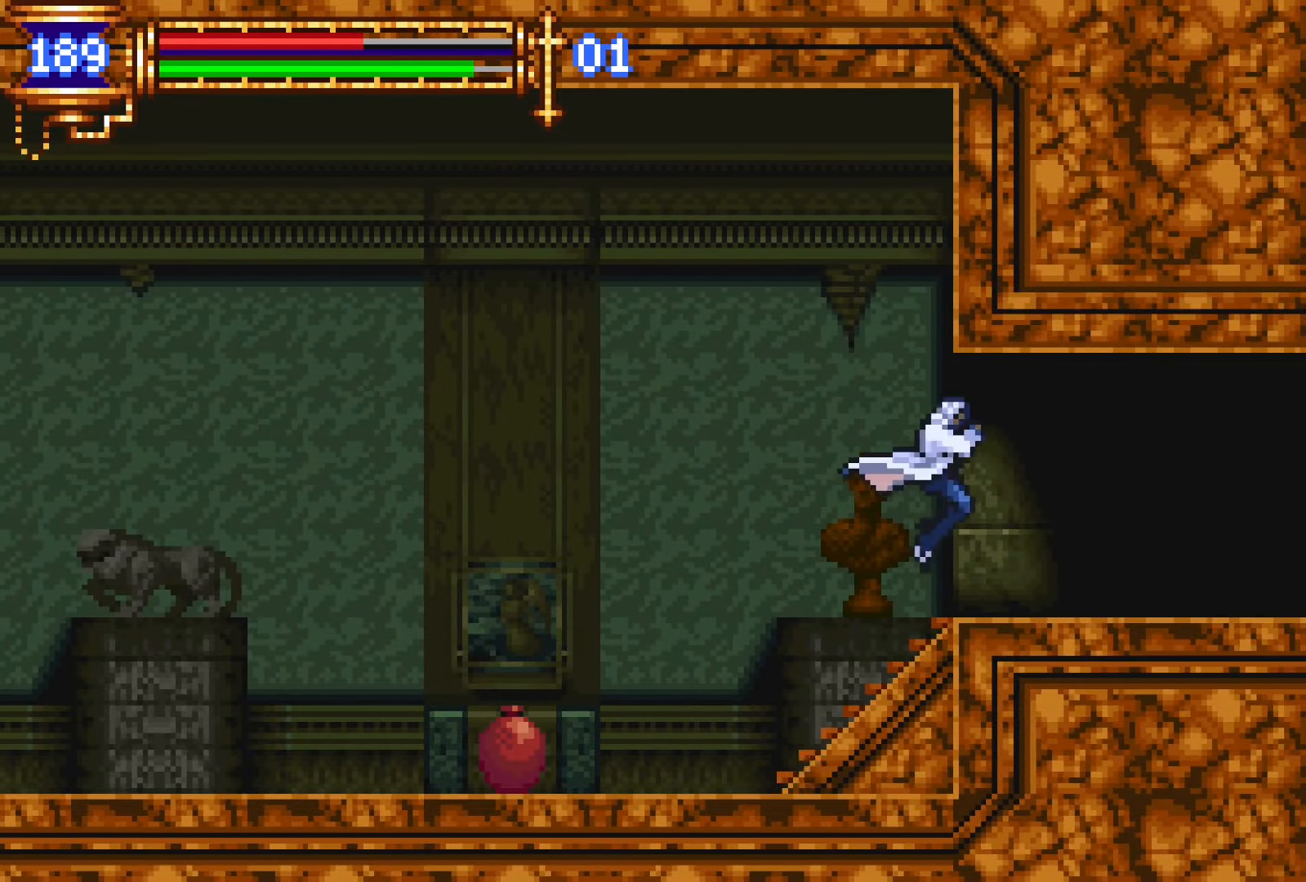
{"buttons": ["DPAD_RIGHT"], "events": [[116, "DPAD_DOWN", "down"], [133, "DPAD_RIGHT", "up"], [166, "DPAD_LEFT", "down"], [183, "DPAD_DOWN", "up"], [216, "L1", "down"], [316, "DPAD_LEFT", "up"], [383, "CROSS", "down"], [383, "DPAD_RIGHT", "down"], [383, "L1", "up"], [416, "CROSS", "up"]]}
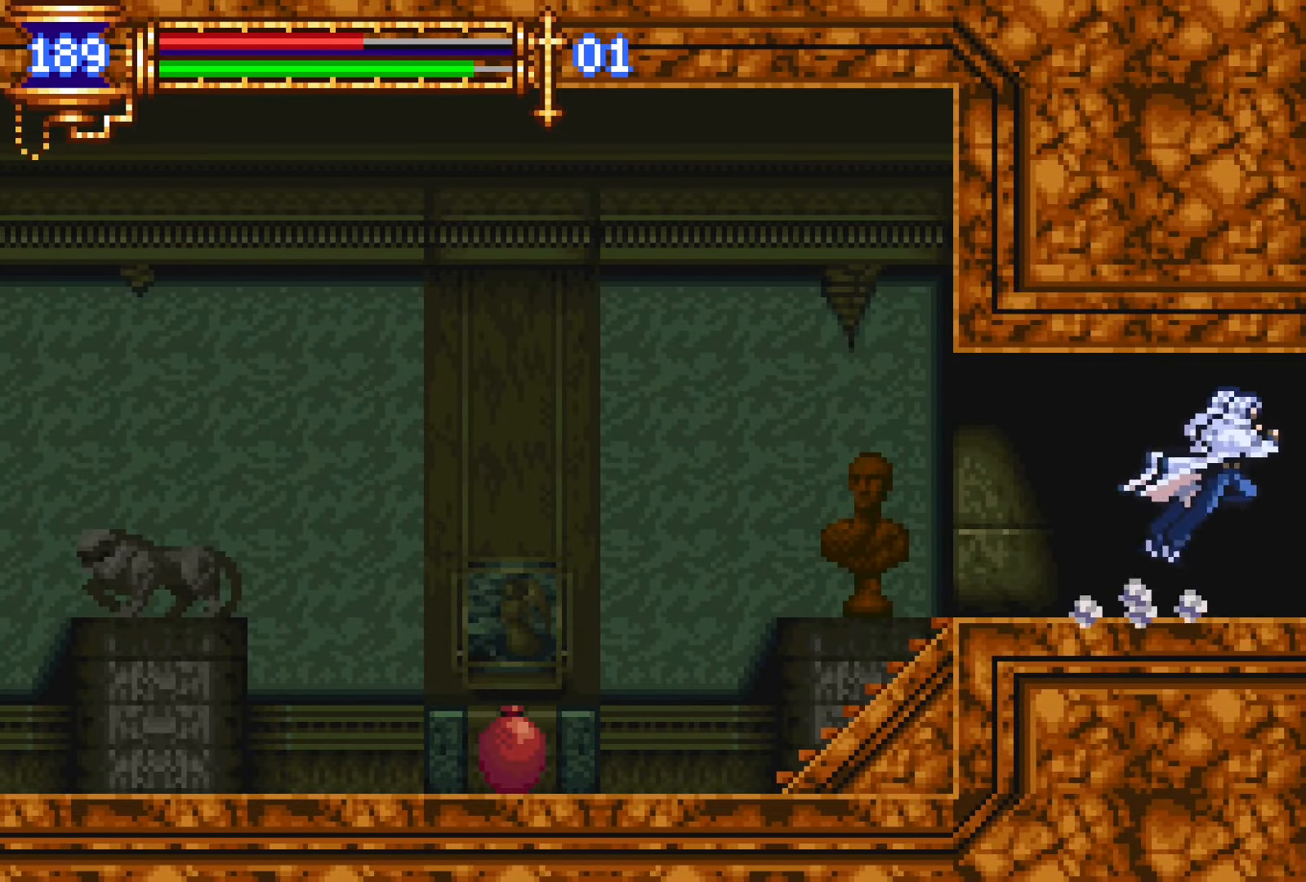
{"buttons": ["L1", "DPAD_LEFT"], "events": [[433, "DPAD_DOWN", "down"], [433, "DPAD_RIGHT", "up"], [466, "DPAD_DOWN", "up"], [466, "DPAD_LEFT", "down"], [500, "L1", "down"]]}